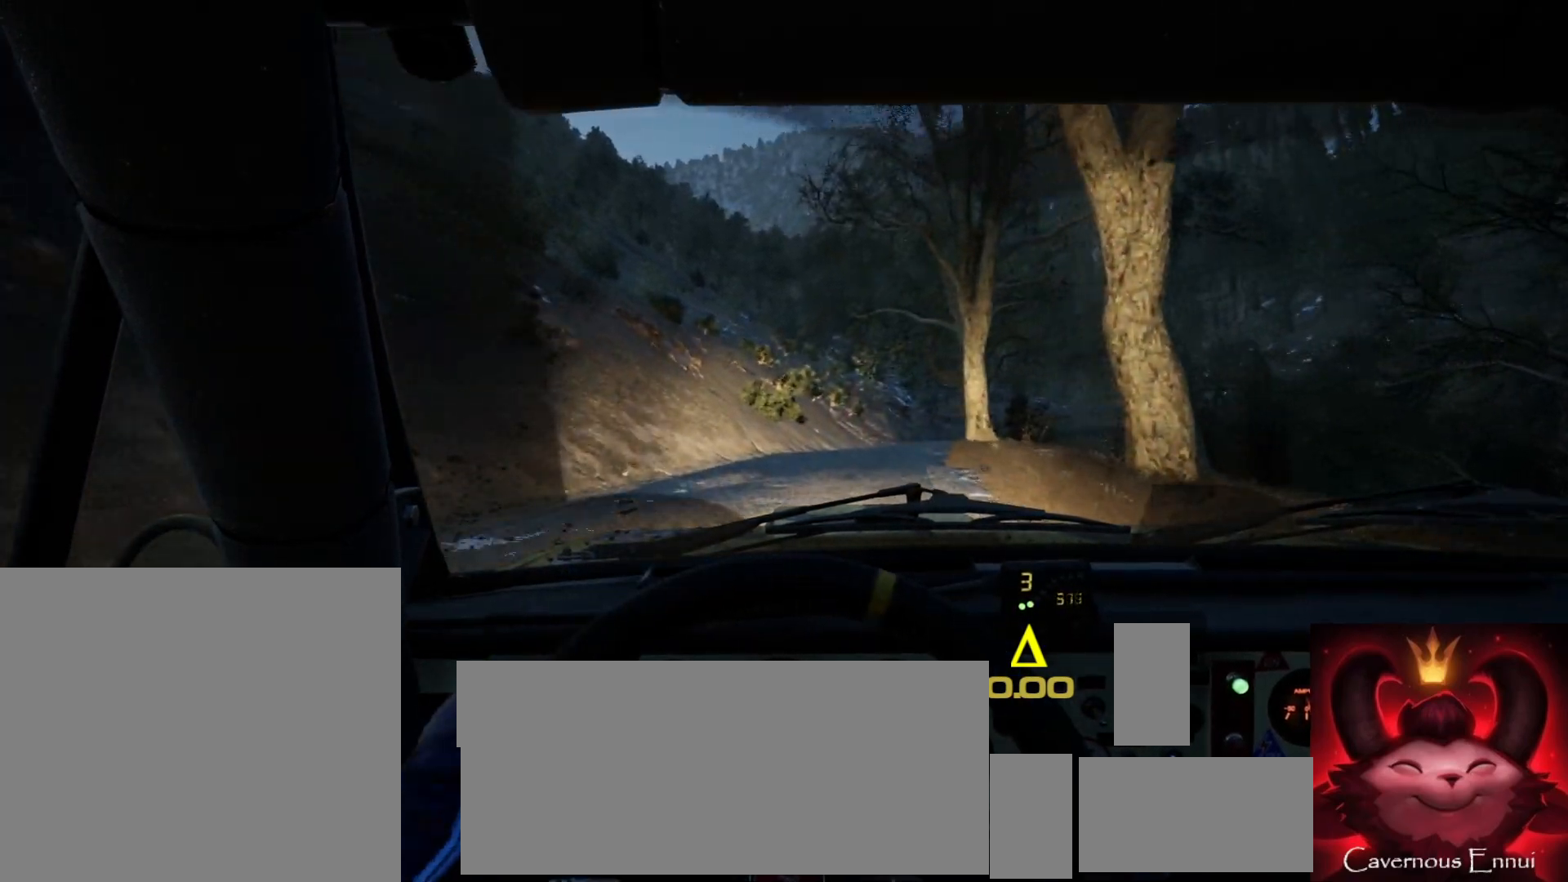
Gameplay with a controller (Xbox layout); each line is a JSON object with the inputs held at the frame after it. "events" lists button and stick changes between this image and that frame as [ms after this image, input, new state], when the widget could be followed in between.
{"buttons": [], "left_stick": "center", "right_stick": "up", "events": [[33, "left_stick", "left"], [83, "left_stick", "center"], [233, "right_stick", "up"], [317, "left_stick", "down-left"], [467, "left_stick", "center"]]}
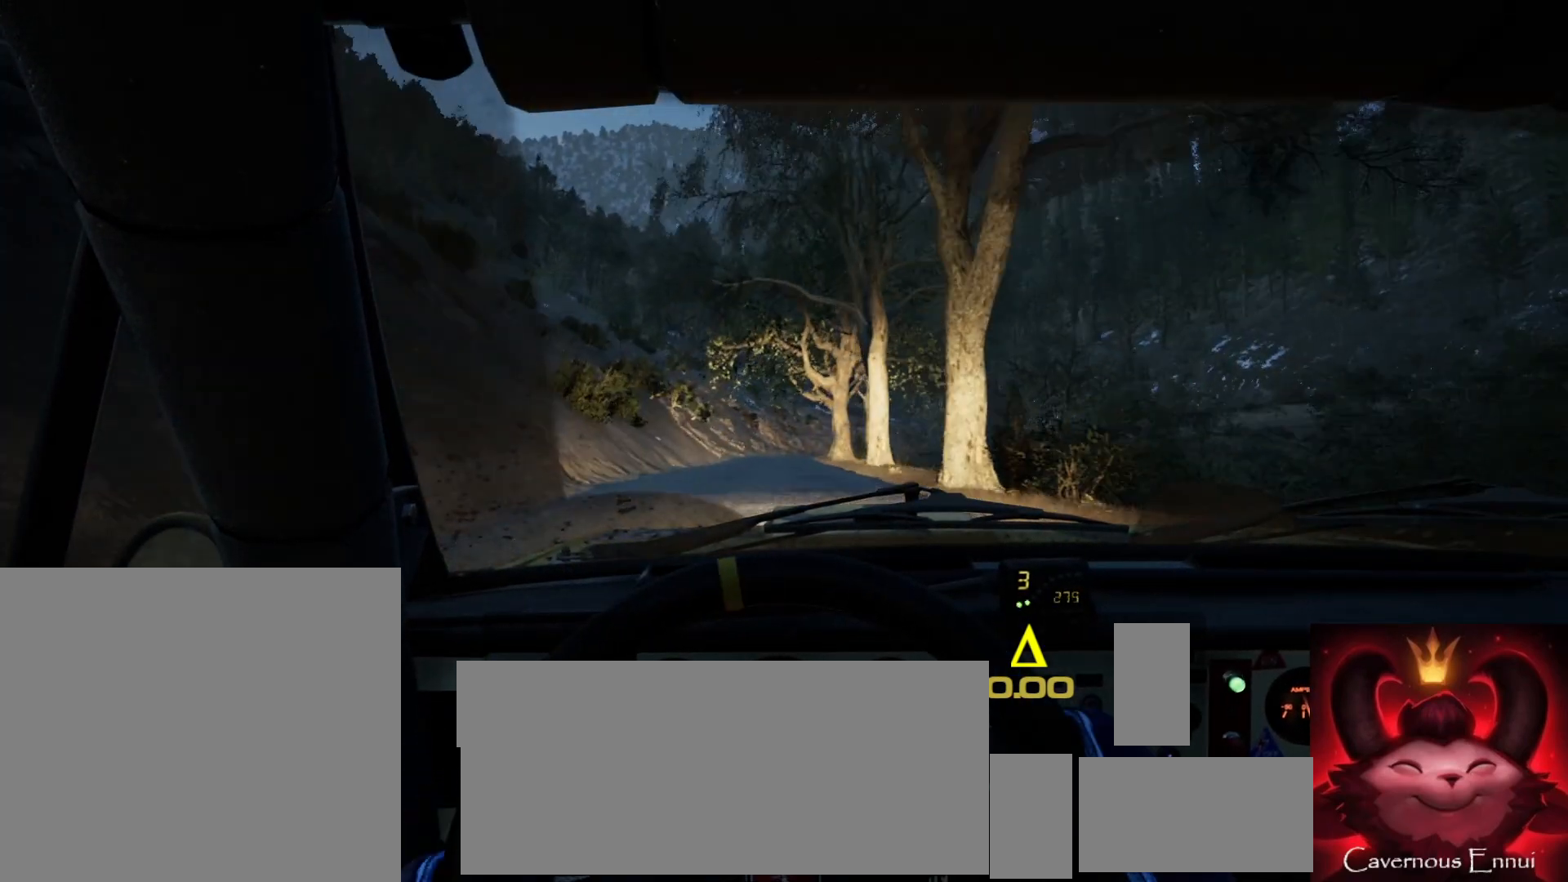
{"buttons": [], "left_stick": "center", "right_stick": "up", "events": []}
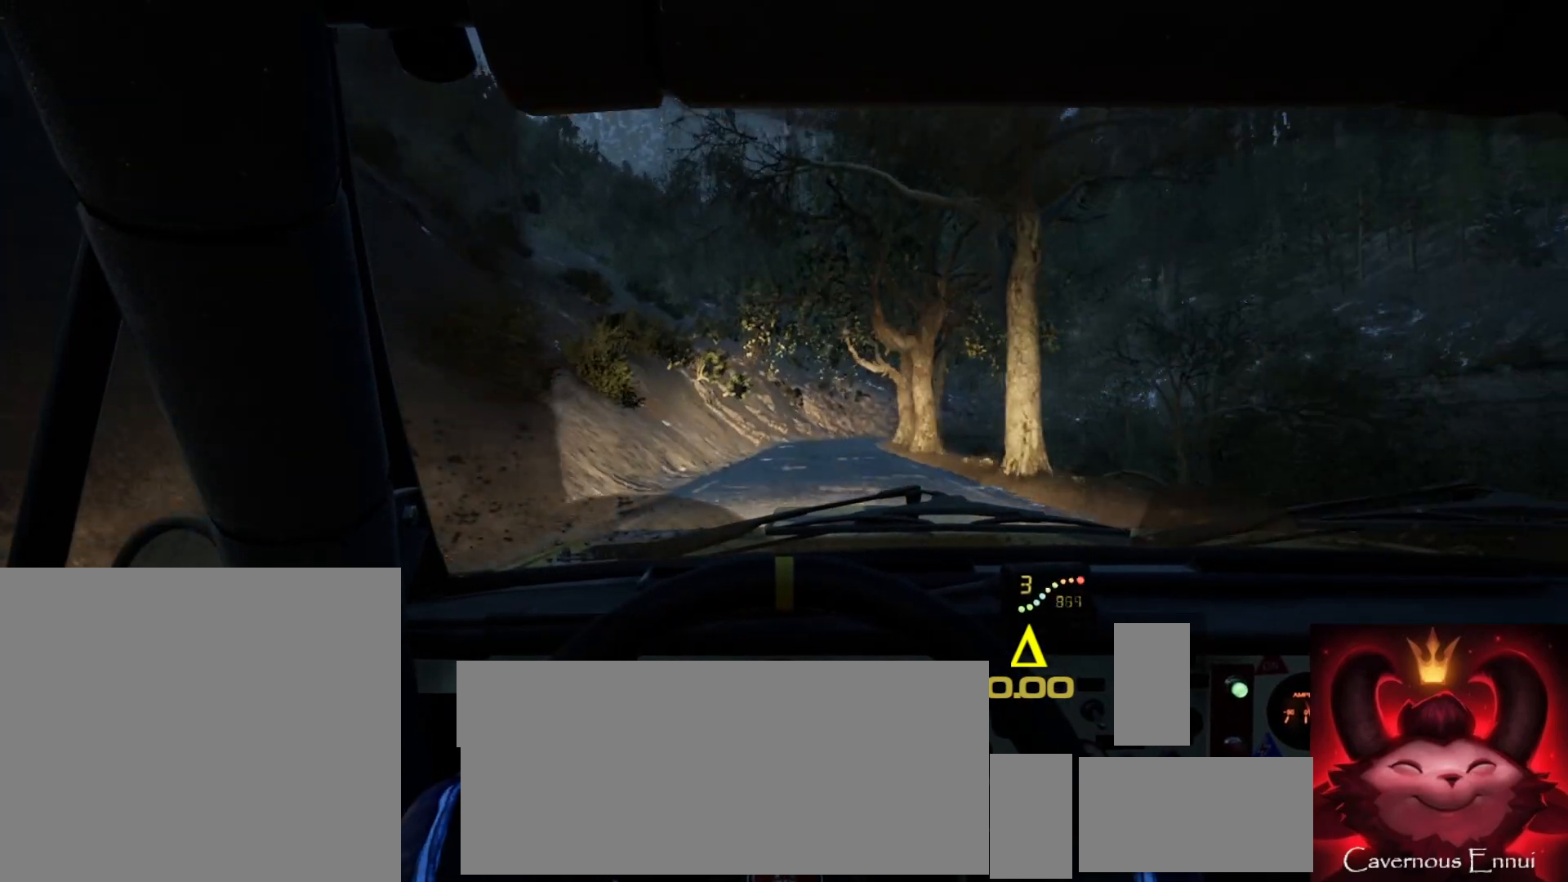
{"buttons": [], "left_stick": "right", "right_stick": "up", "events": [[450, "left_stick", "right"]]}
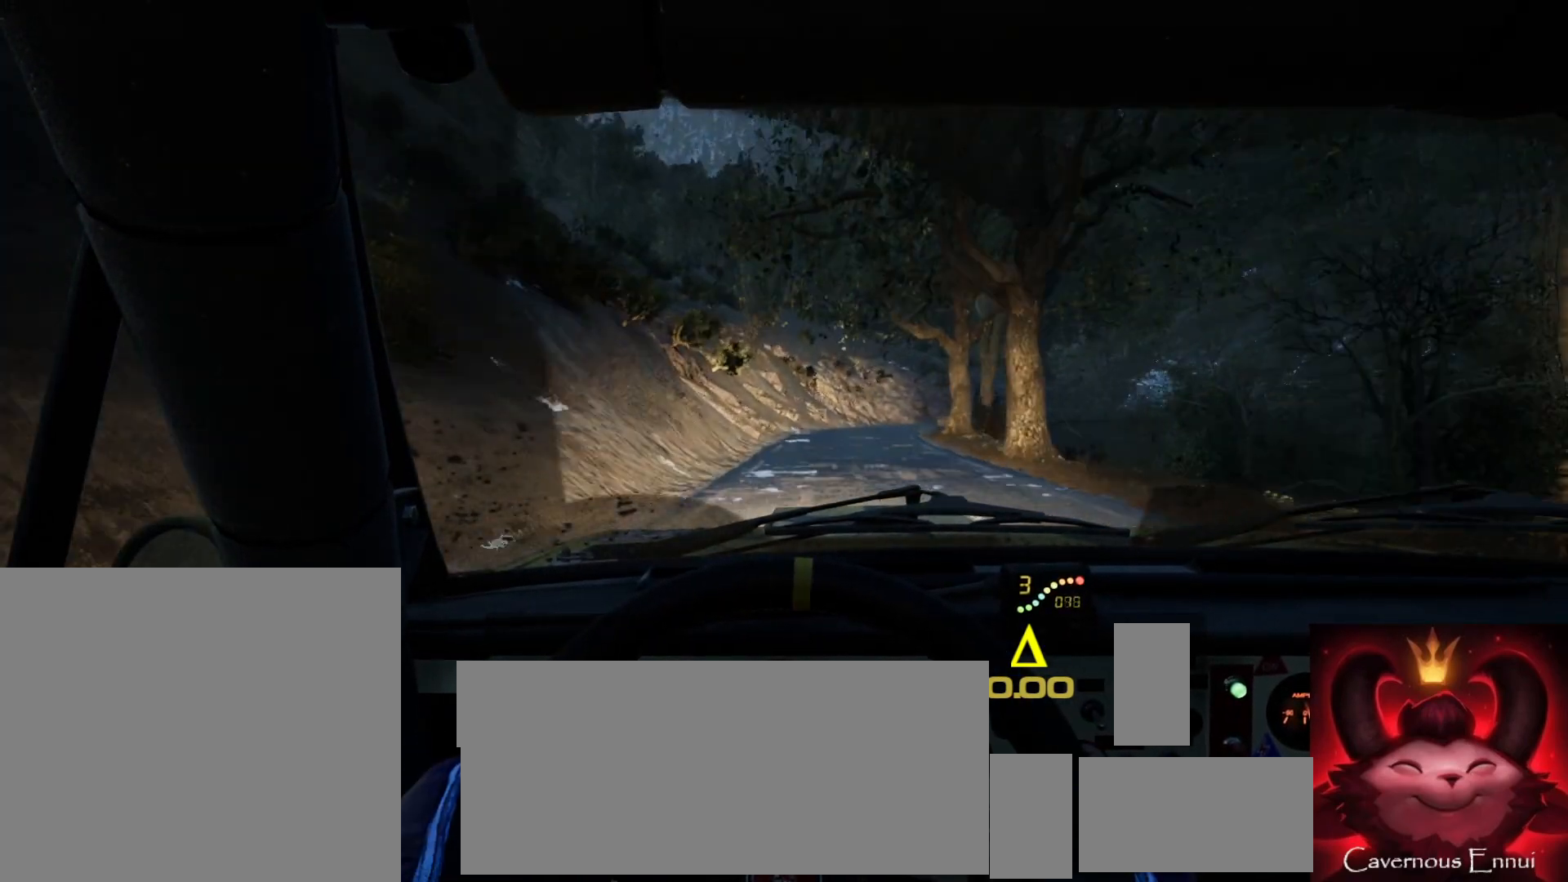
{"buttons": [], "left_stick": "center", "right_stick": "up", "events": [[83, "left_stick", "center"]]}
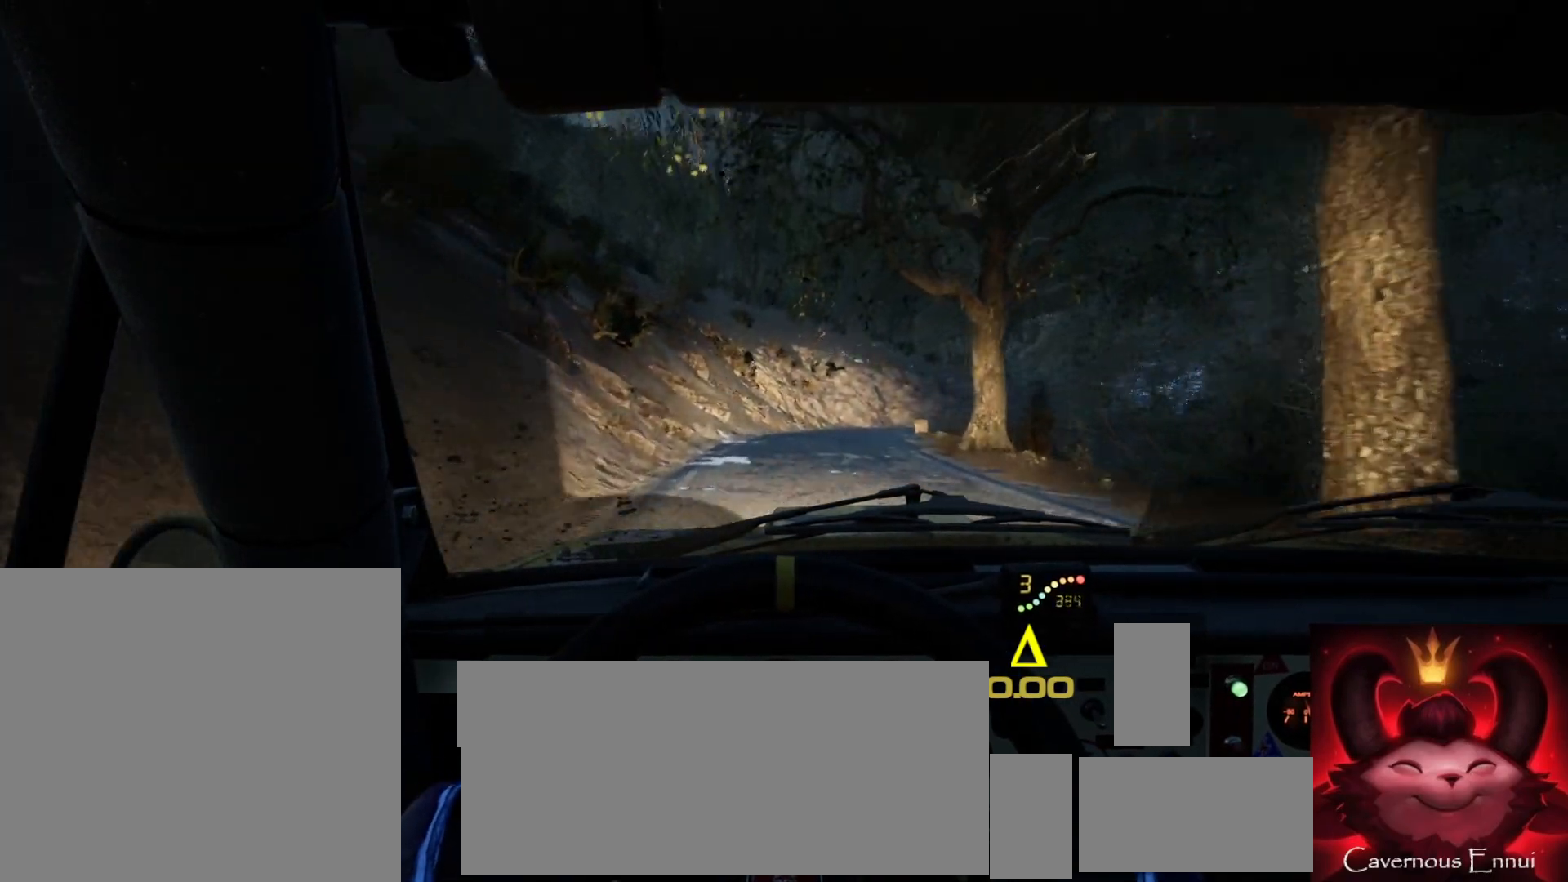
{"buttons": [], "left_stick": "center", "right_stick": "center", "events": [[117, "left_stick", "right"], [233, "left_stick", "center"], [250, "right_stick", "center"], [367, "L2", "down"], [467, "L2", "up"]]}
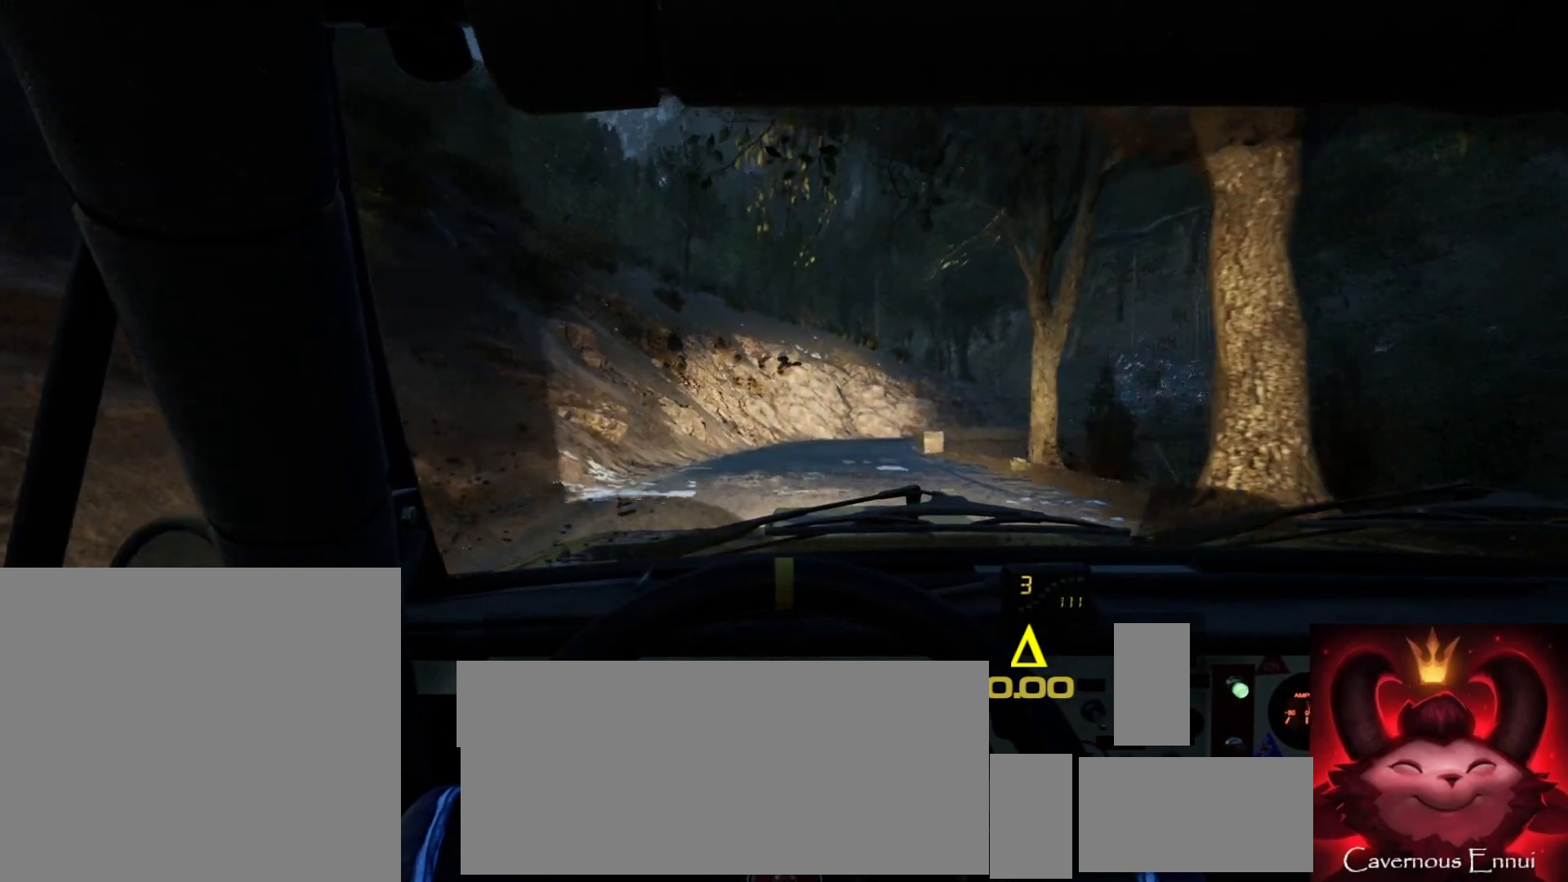
{"buttons": [], "left_stick": "center", "right_stick": "up", "events": [[117, "right_stick", "up"], [250, "left_stick", "right"], [317, "right_stick", "center"], [433, "left_stick", "center"], [483, "right_stick", "up"]]}
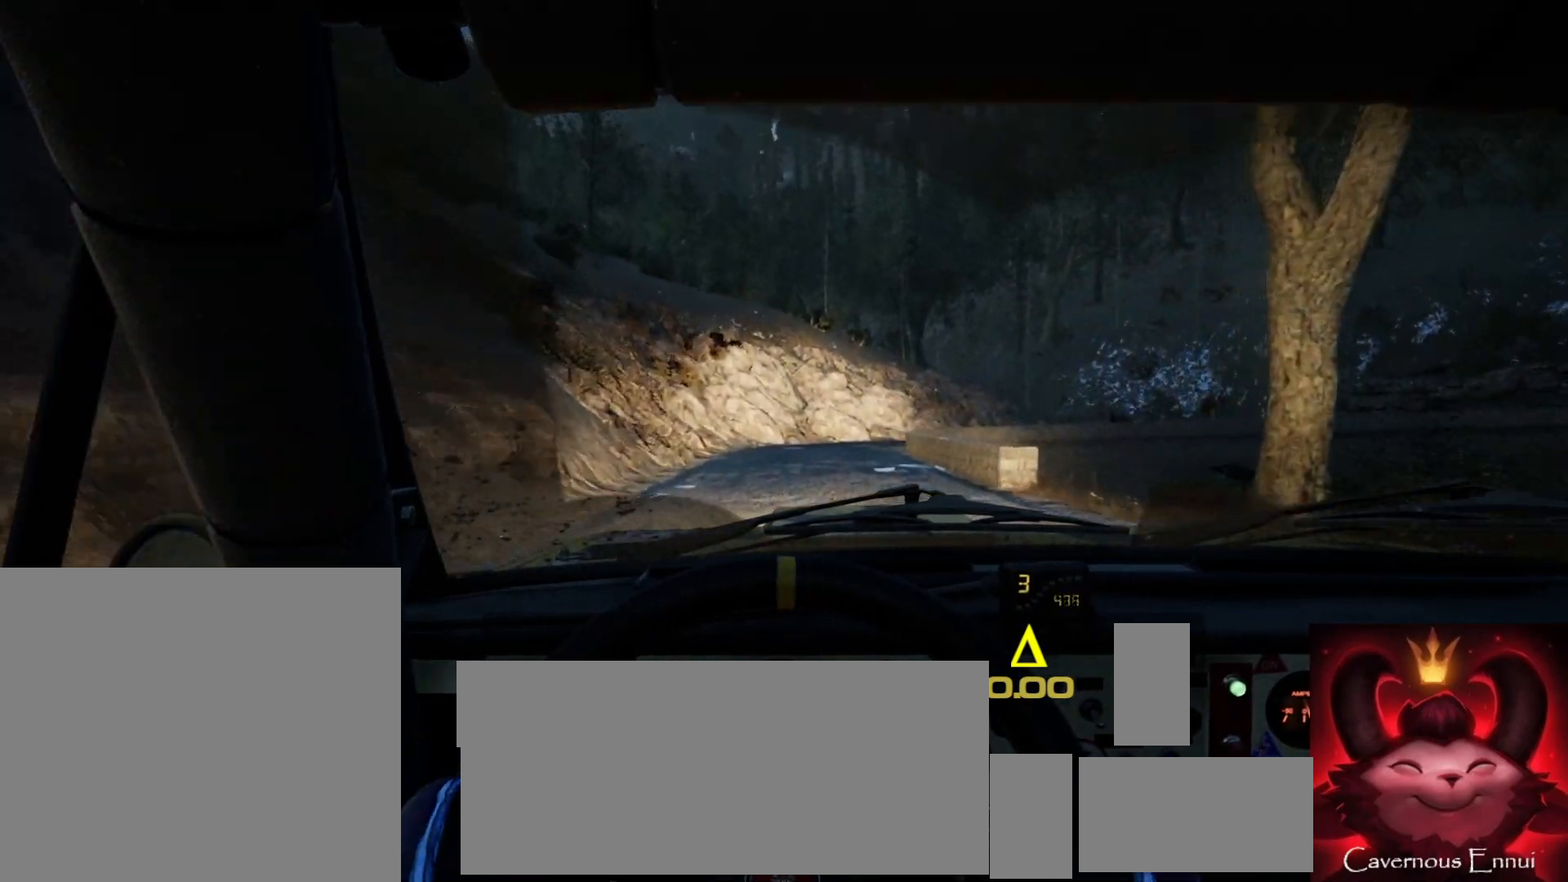
{"buttons": ["L2"], "left_stick": "center", "right_stick": "center", "events": [[117, "L2", "down"], [117, "right_stick", "center"], [233, "L2", "up"], [267, "L1", "down"], [367, "L1", "up"], [467, "L2", "down"]]}
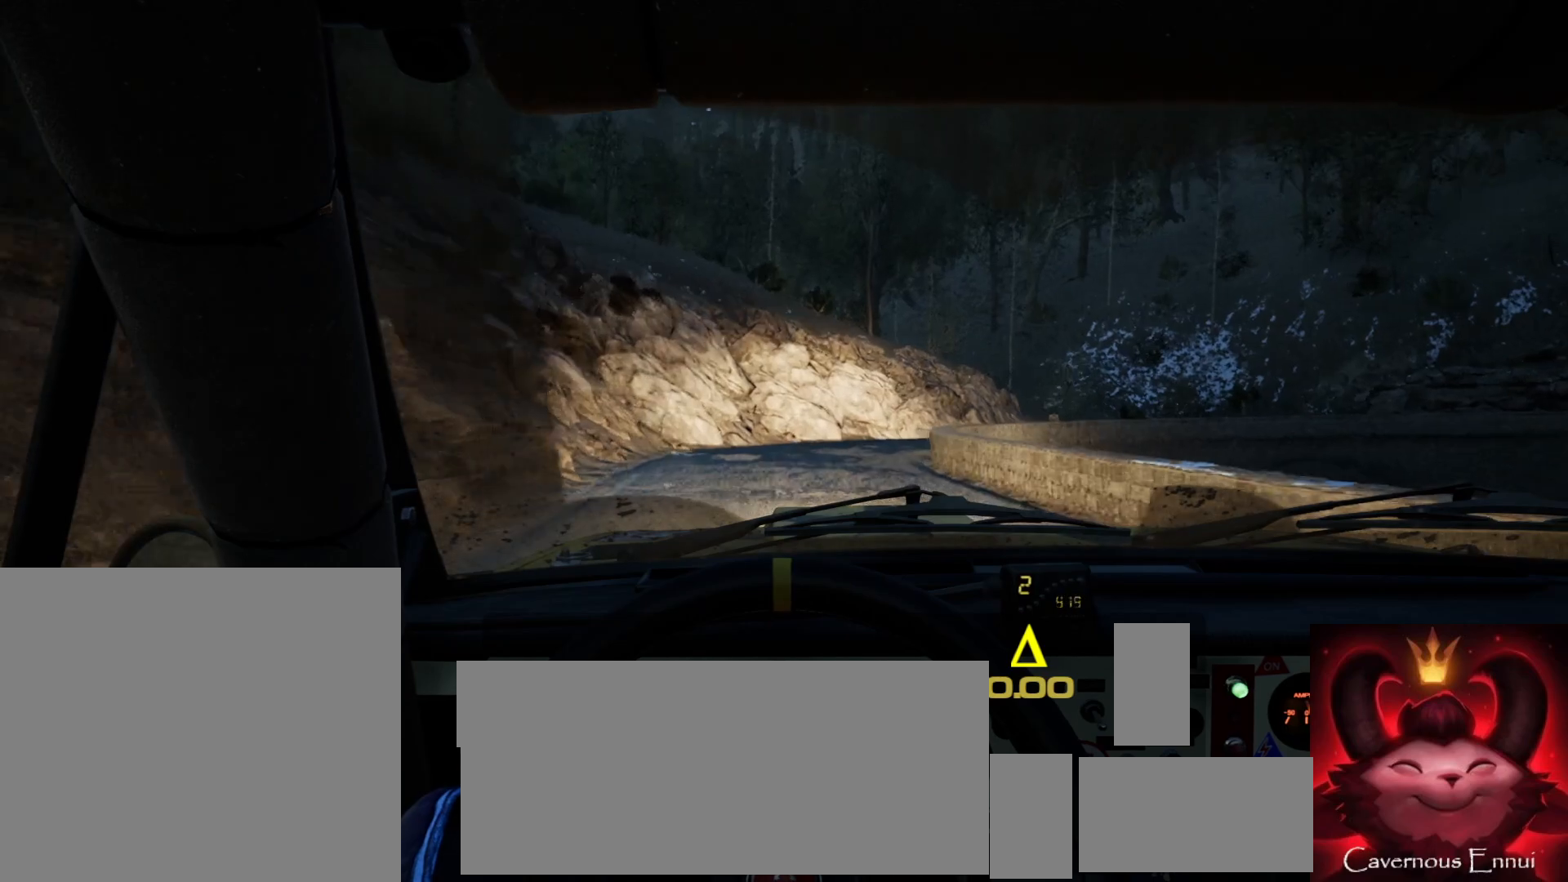
{"buttons": ["L2"], "left_stick": "right", "right_stick": "center", "events": [[150, "left_stick", "right"], [267, "L2", "up"], [333, "right_stick", "up"], [417, "L2", "down"], [467, "right_stick", "center"]]}
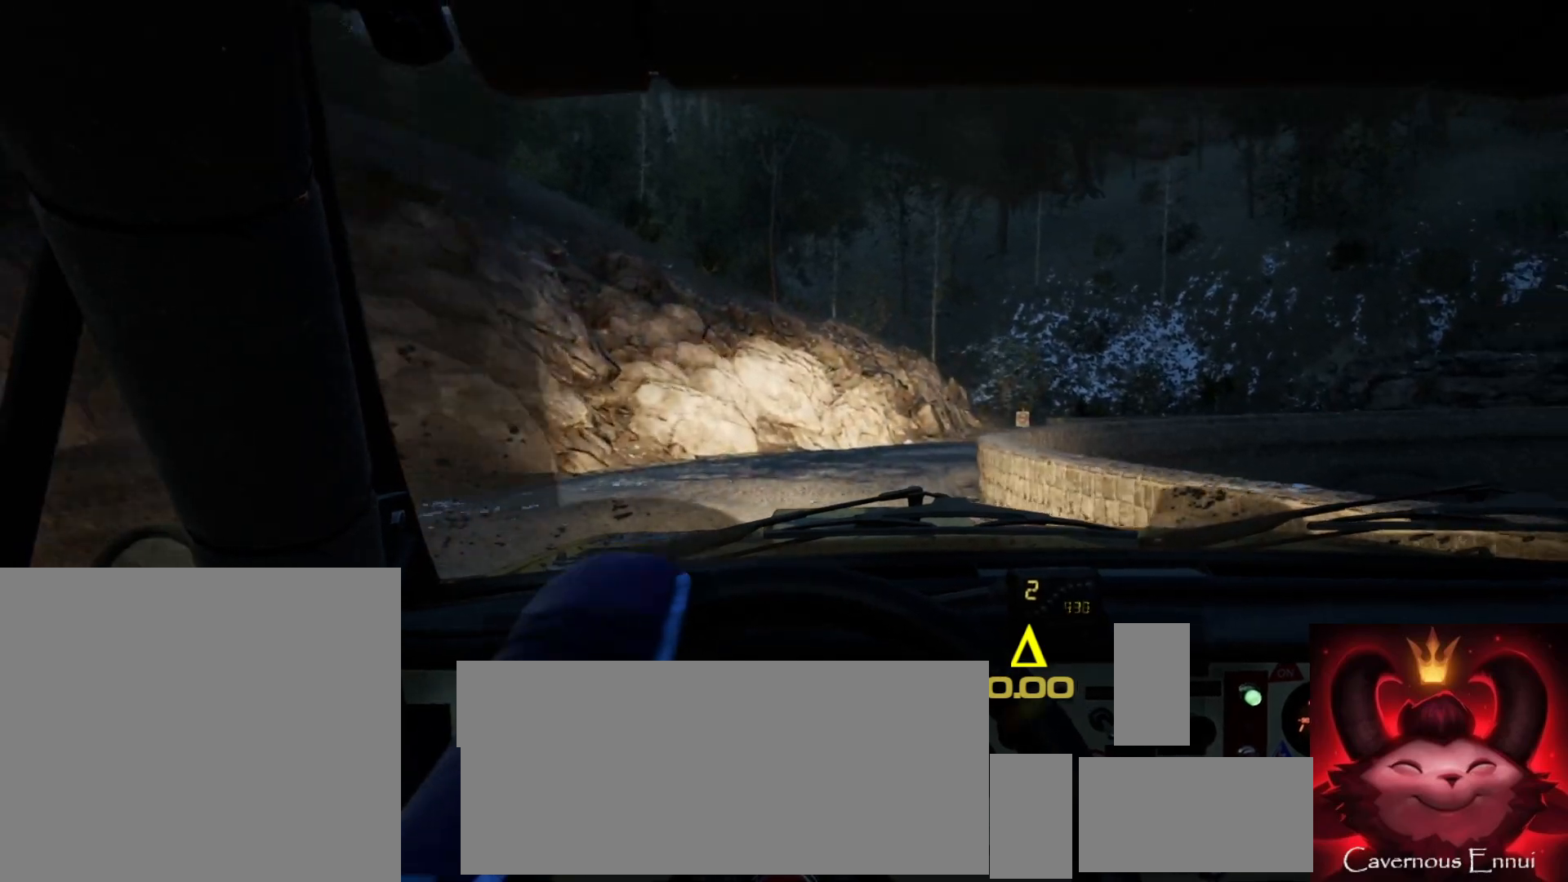
{"buttons": [], "left_stick": "right", "right_stick": "center", "events": [[33, "L2", "up"], [50, "left_stick", "center"], [267, "right_stick", "up"], [300, "left_stick", "right"], [367, "right_stick", "center"]]}
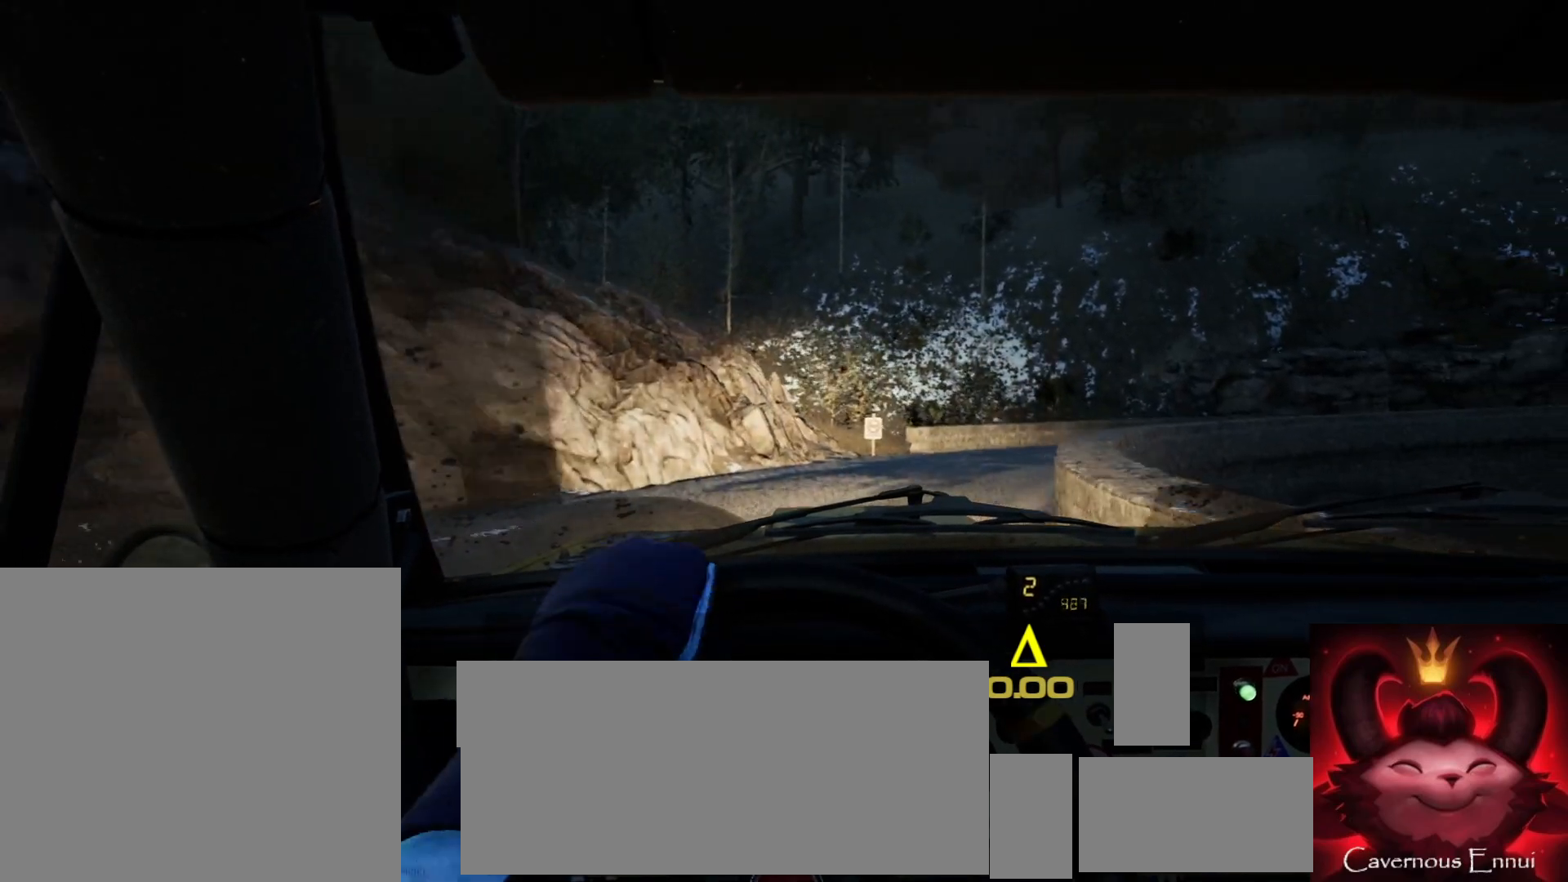
{"buttons": [], "left_stick": "center", "right_stick": "center", "events": [[167, "left_stick", "center"], [233, "right_stick", "up"], [267, "left_stick", "right"], [383, "right_stick", "center"], [450, "left_stick", "center"]]}
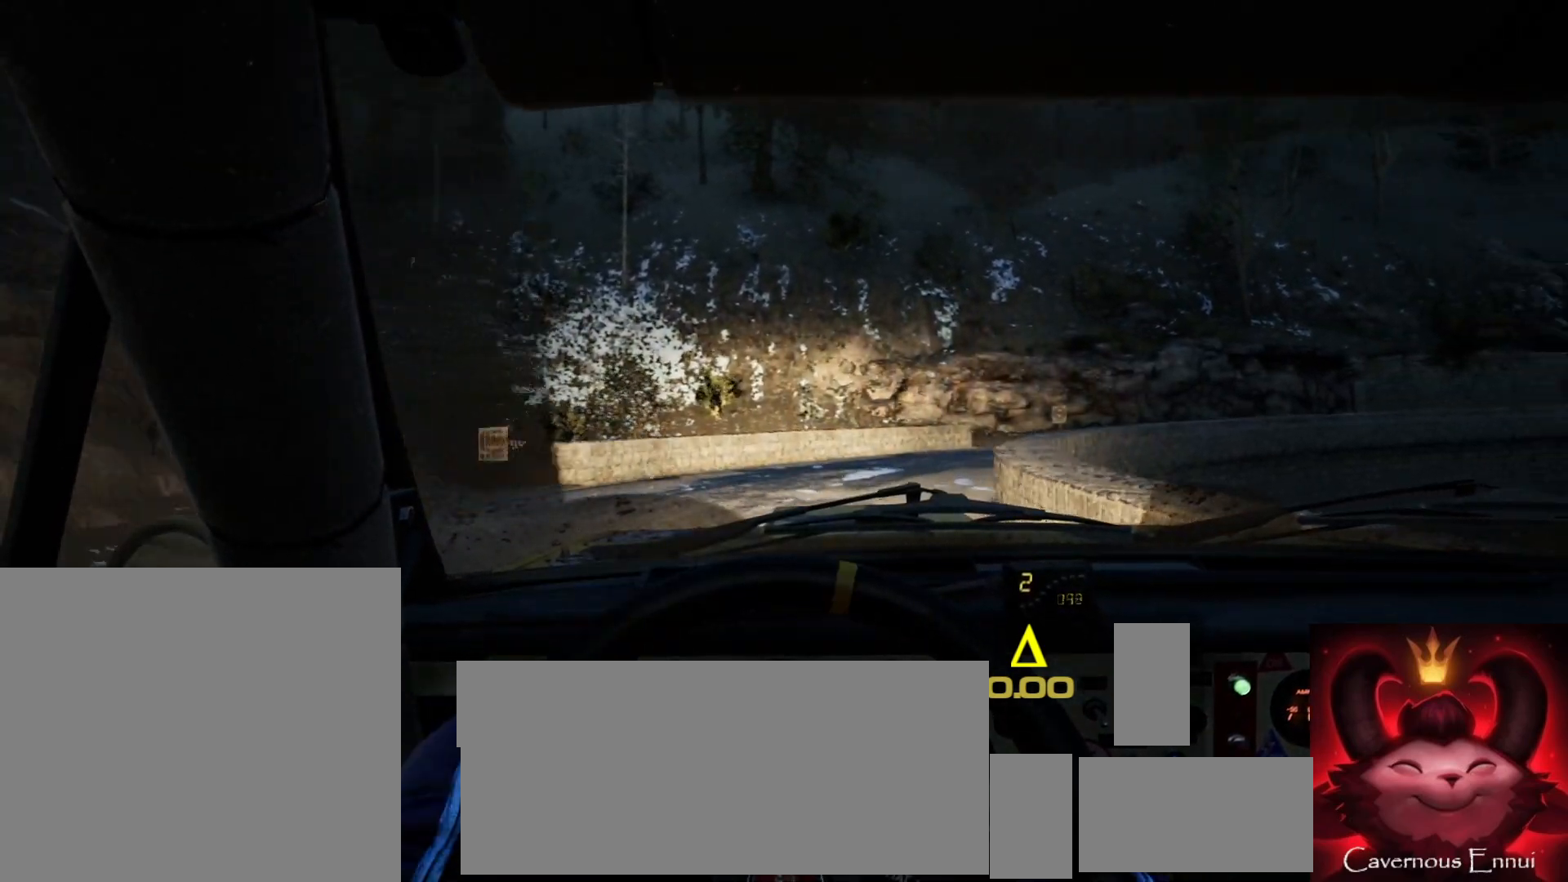
{"buttons": [], "left_stick": "right", "right_stick": "center", "events": [[117, "left_stick", "right"], [167, "right_stick", "up"], [267, "left_stick", "center"], [367, "left_stick", "right"], [433, "right_stick", "center"]]}
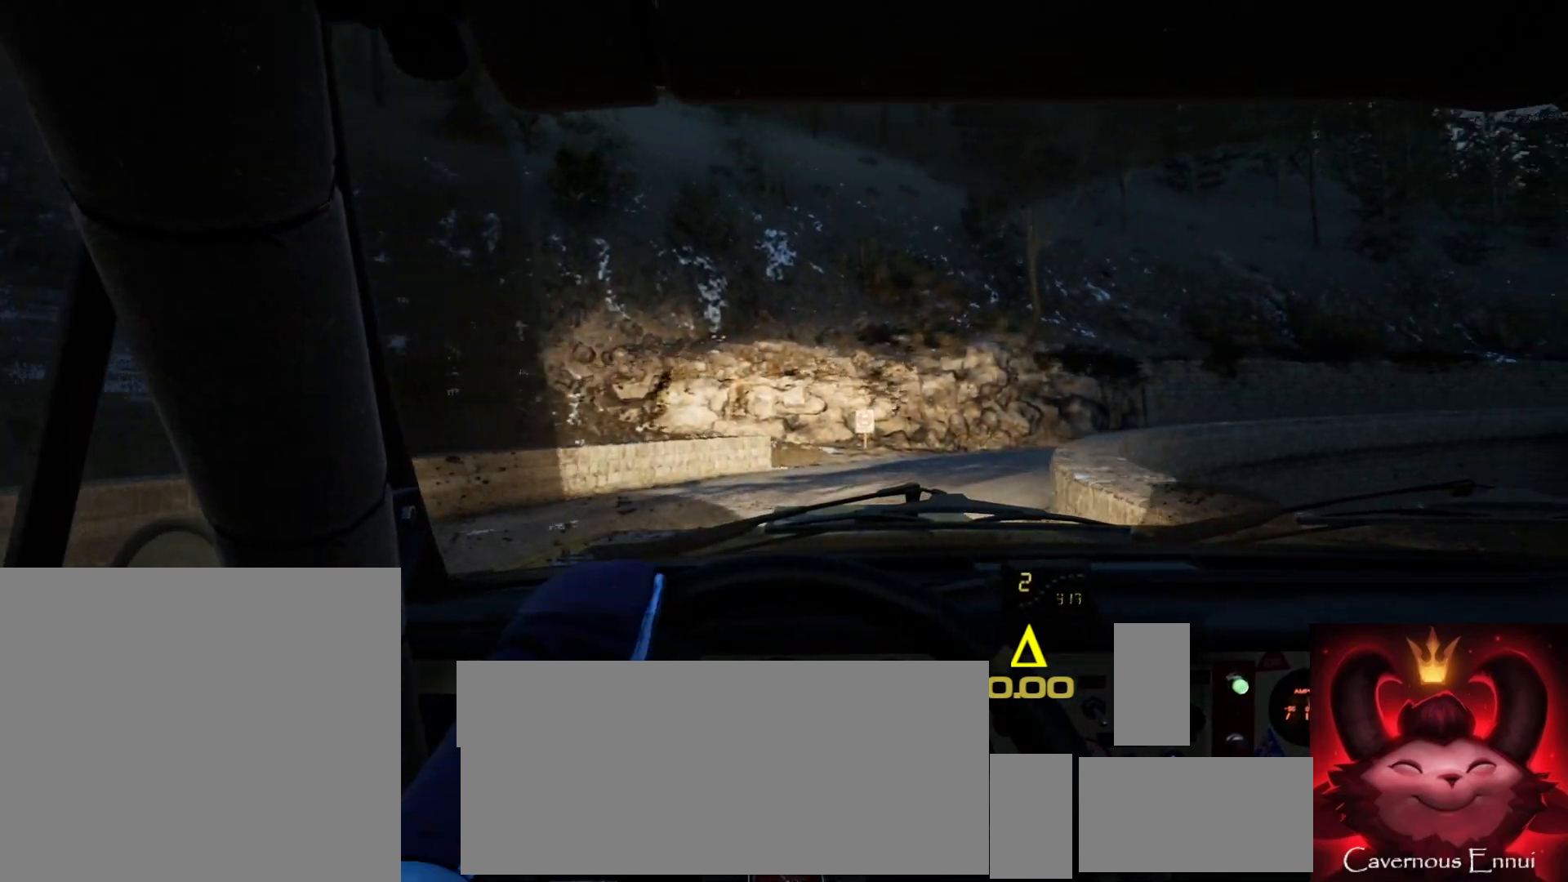
{"buttons": [], "left_stick": "center", "right_stick": "up", "events": [[100, "left_stick", "center"], [183, "right_stick", "up"], [250, "left_stick", "right"], [483, "left_stick", "center"]]}
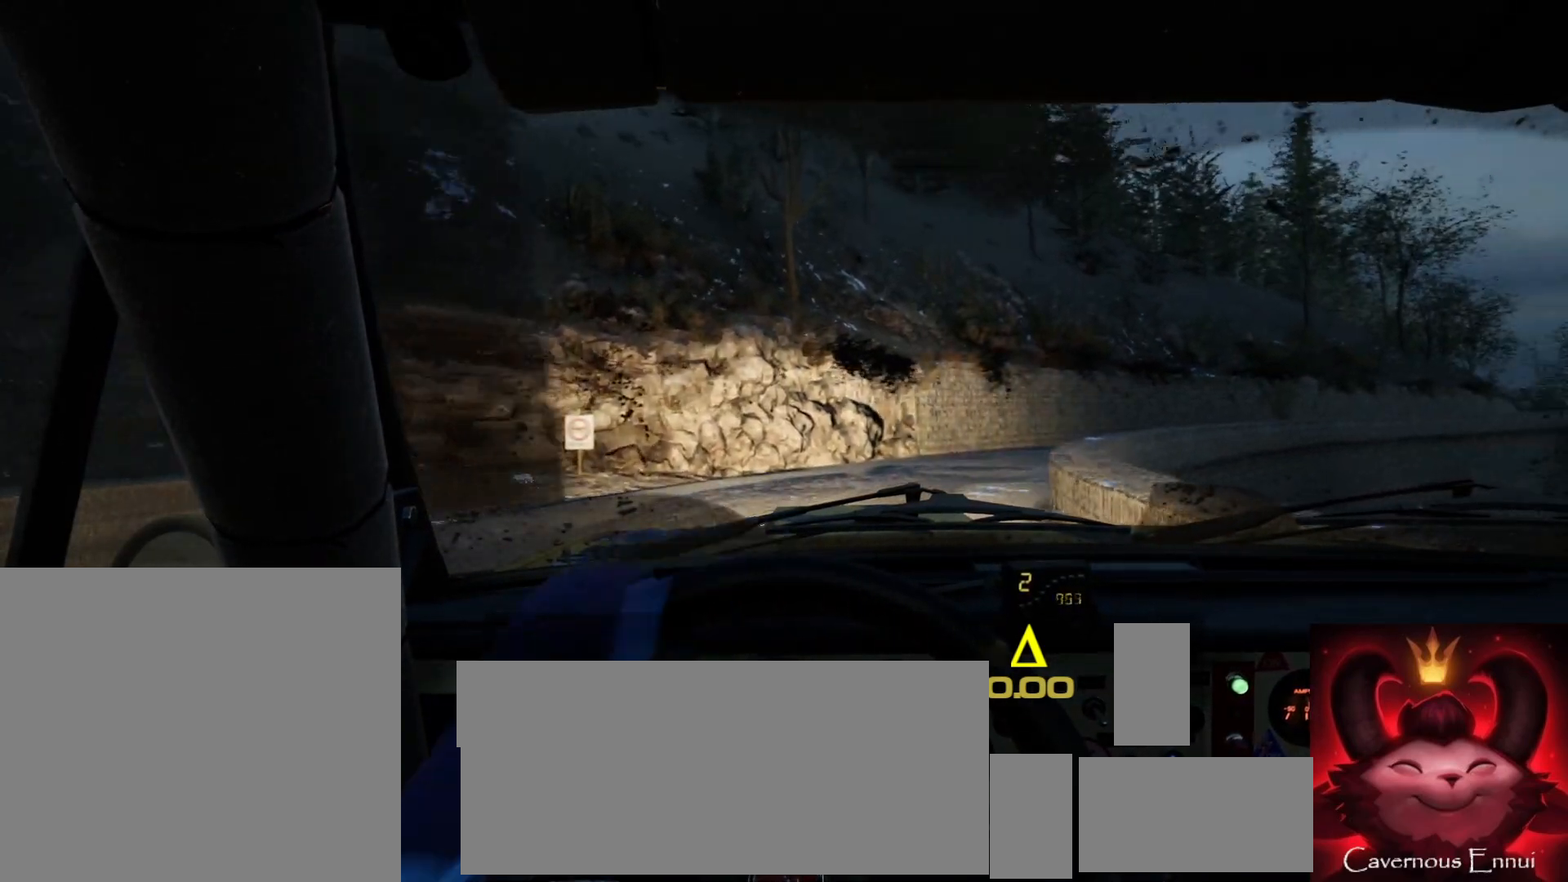
{"buttons": [], "left_stick": "right", "right_stick": "center", "events": [[100, "left_stick", "right"], [283, "left_stick", "center"], [483, "right_stick", "center"], [500, "left_stick", "right"]]}
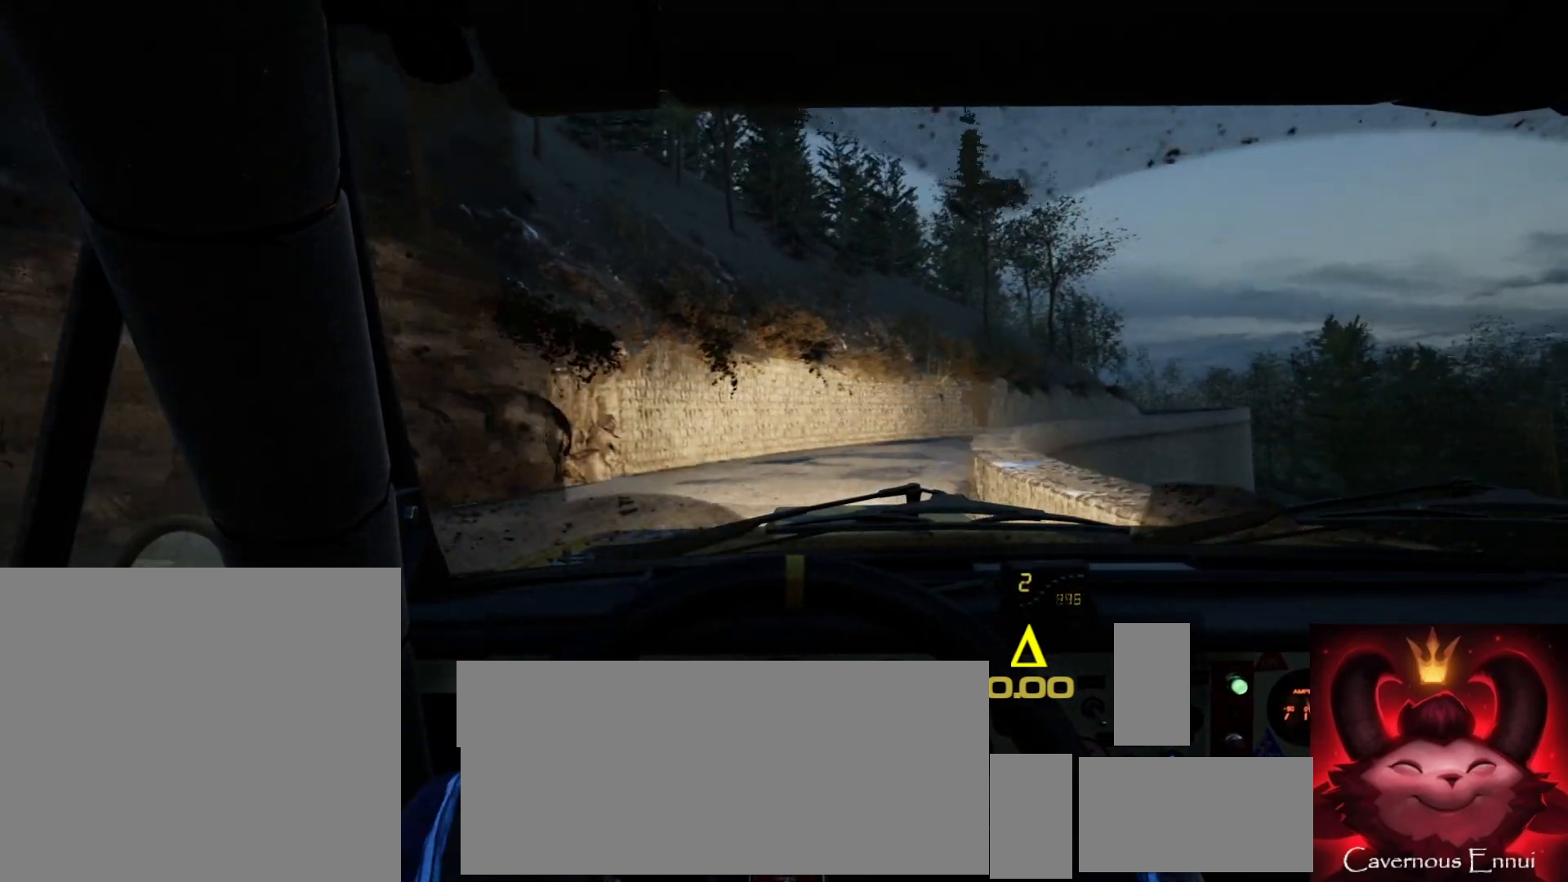
{"buttons": [], "left_stick": "right", "right_stick": "up", "events": [[33, "left_stick", "center"], [117, "left_stick", "down-left"], [183, "right_stick", "up"], [233, "left_stick", "center"], [417, "left_stick", "right"]]}
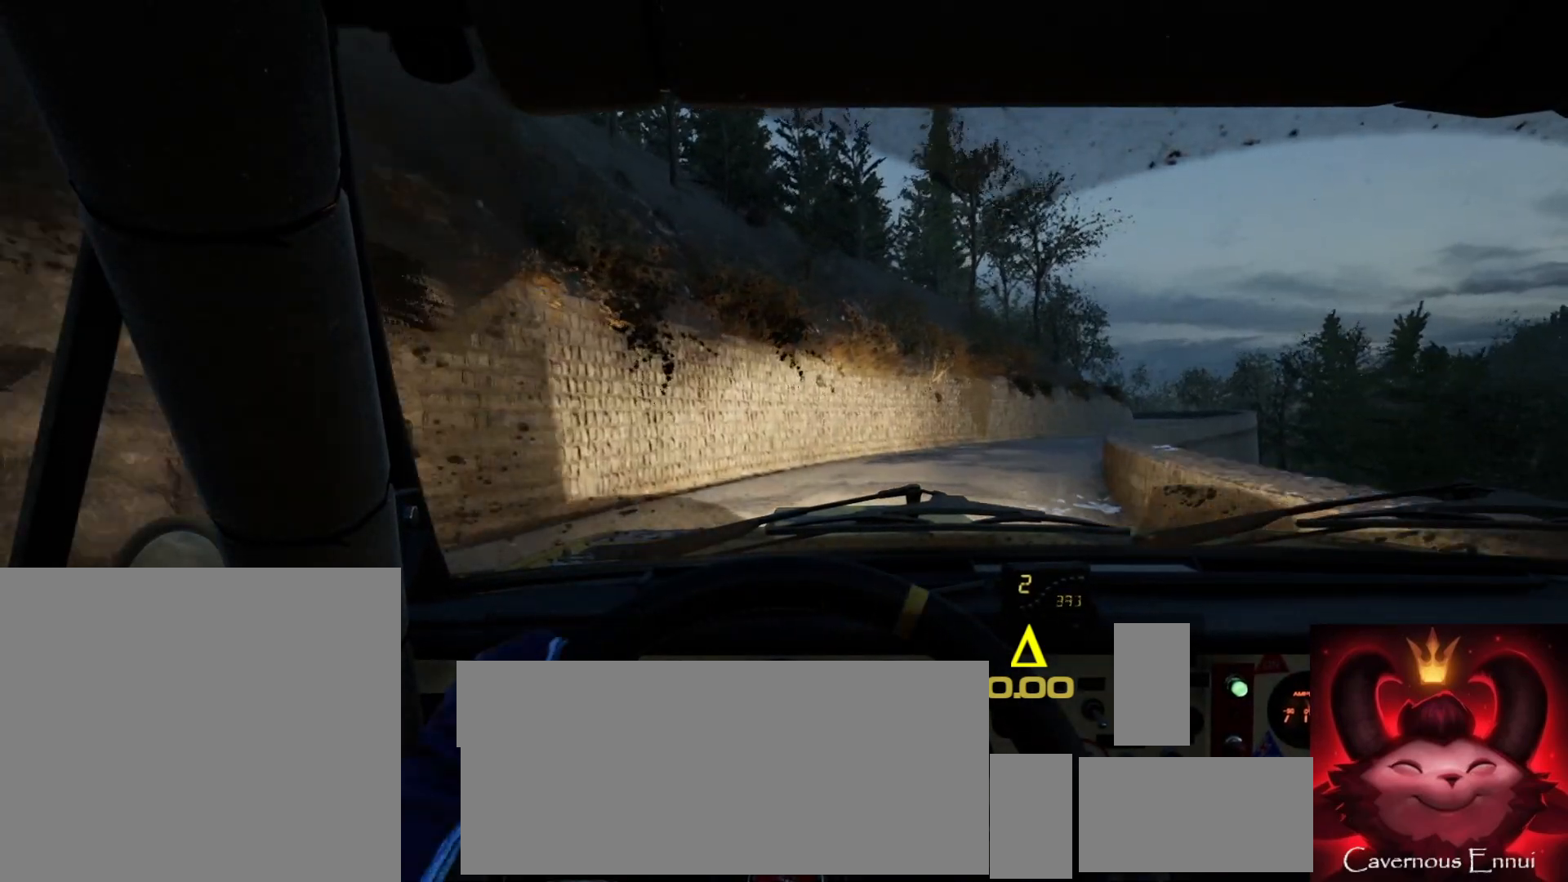
{"buttons": [], "left_stick": "right", "right_stick": "up", "events": [[200, "left_stick", "center"], [367, "left_stick", "right"]]}
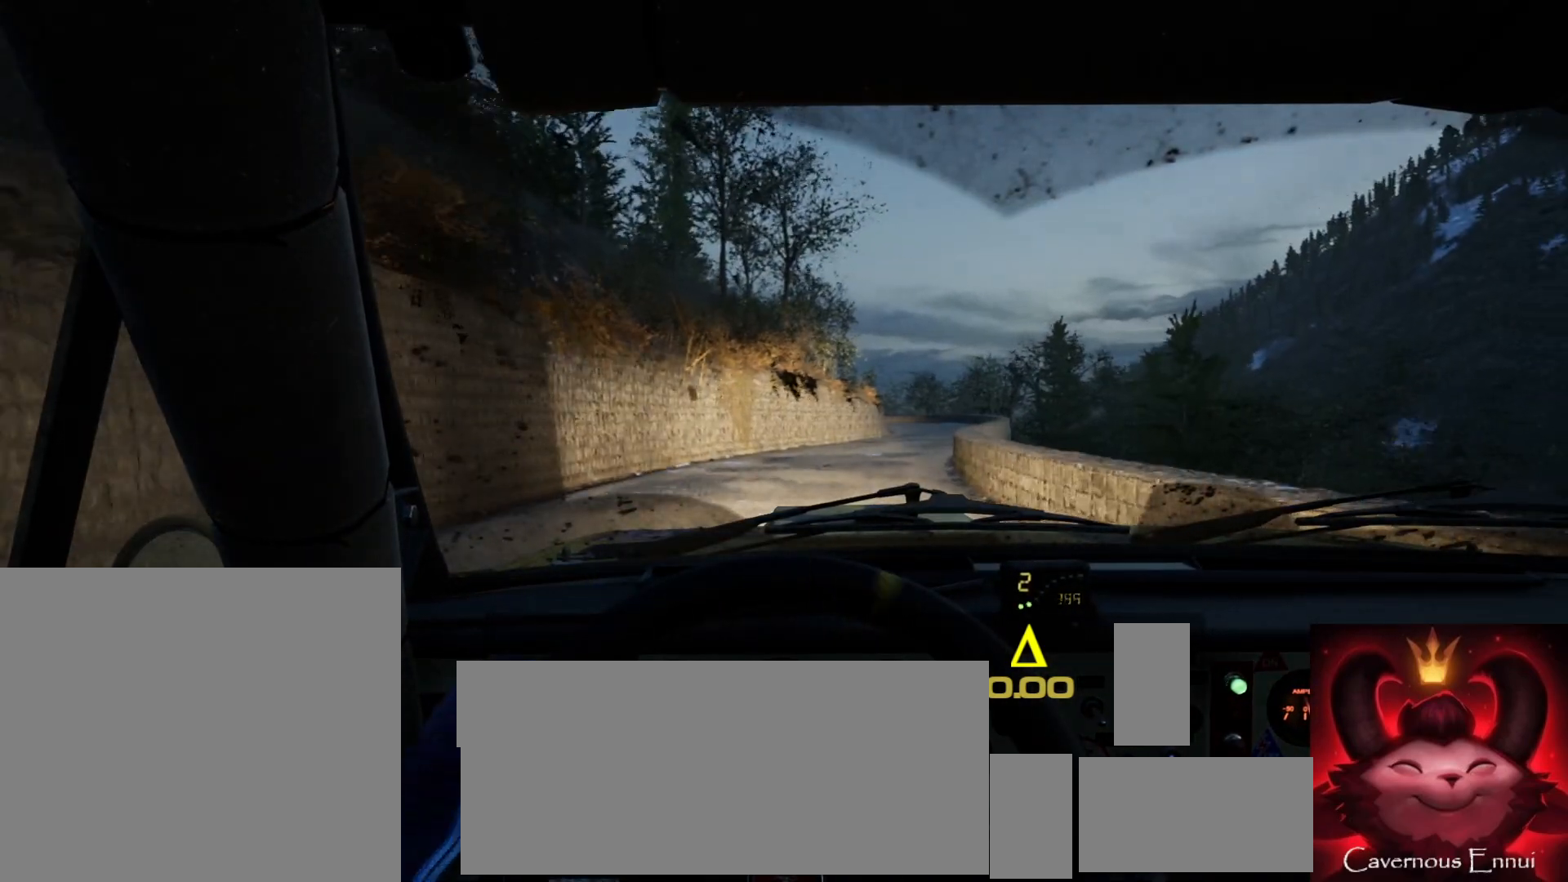
{"buttons": [], "left_stick": "center", "right_stick": "up", "events": [[17, "left_stick", "center"], [183, "left_stick", "right"], [350, "left_stick", "center"]]}
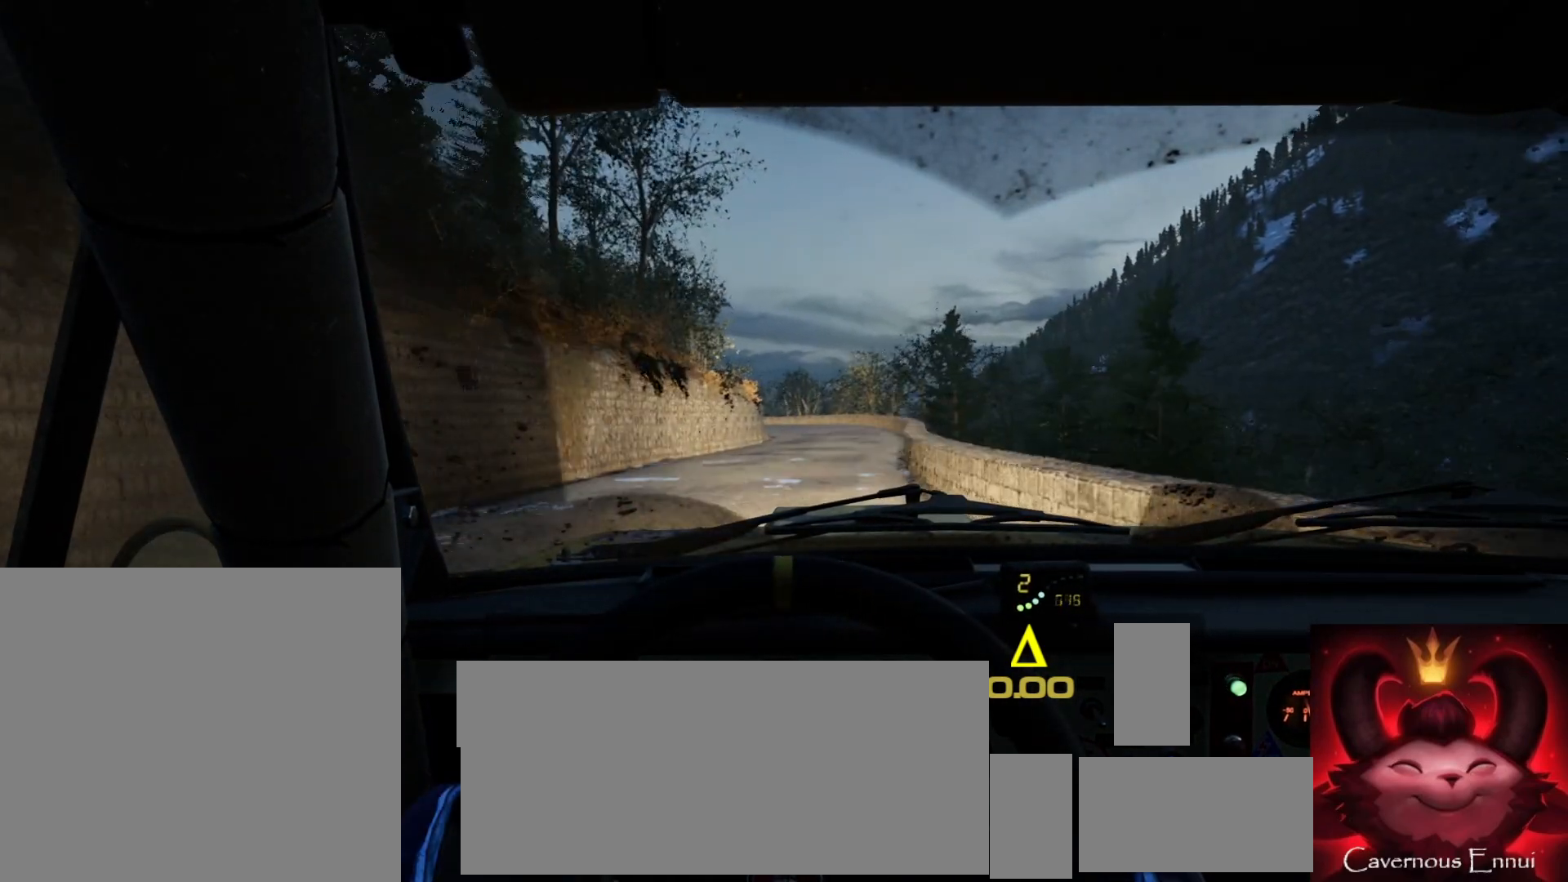
{"buttons": [], "left_stick": "center", "right_stick": "up", "events": [[267, "left_stick", "right"], [400, "left_stick", "center"]]}
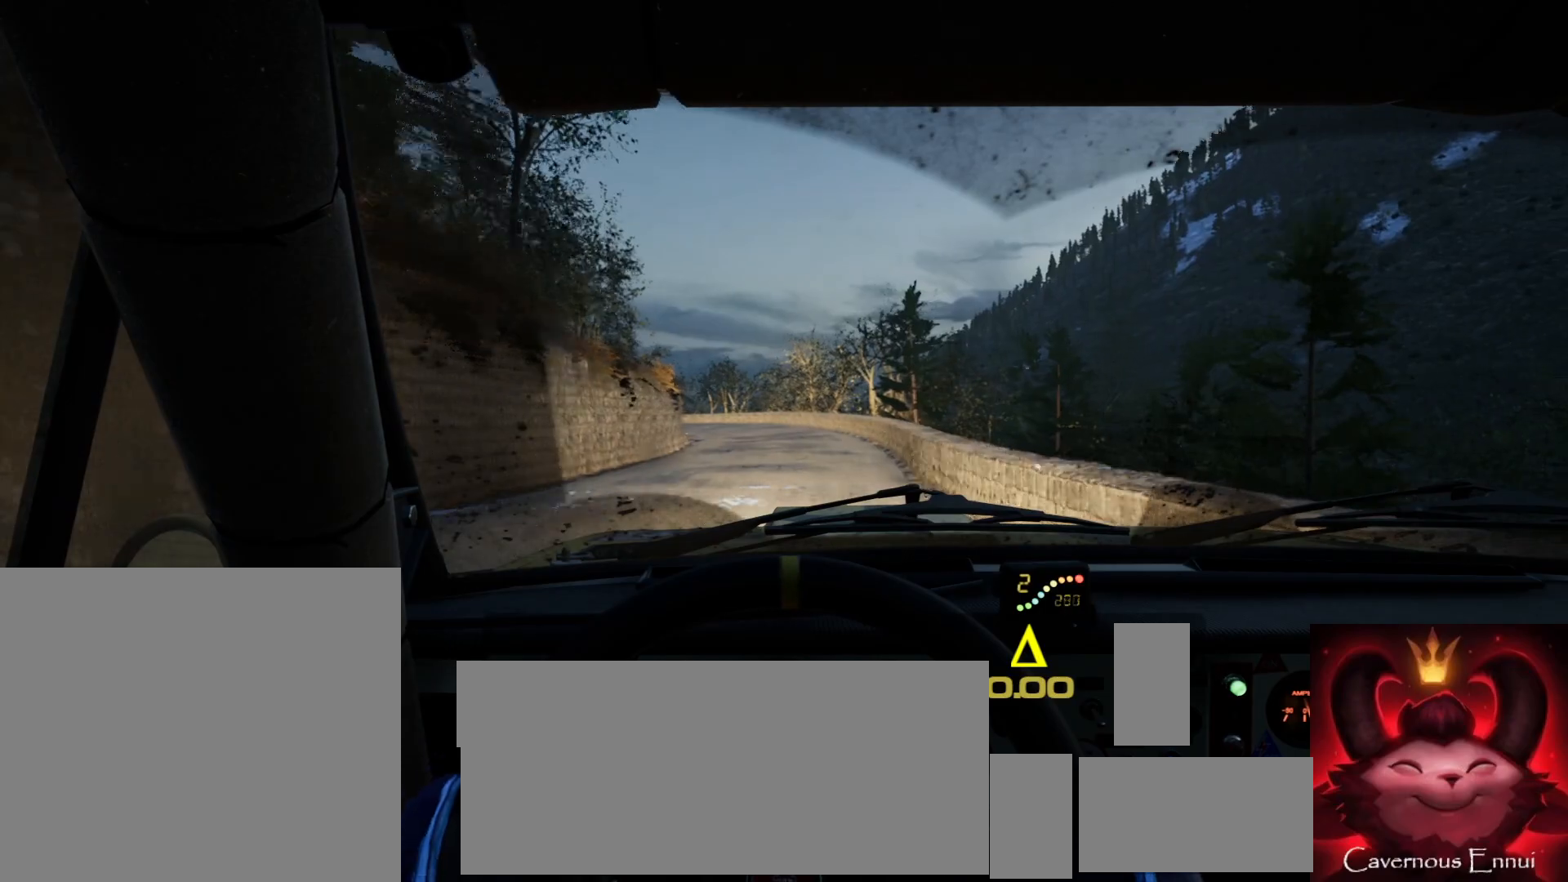
{"buttons": [], "left_stick": "left", "right_stick": "up", "events": [[117, "R1", "down"], [217, "R1", "up"], [483, "left_stick", "left"]]}
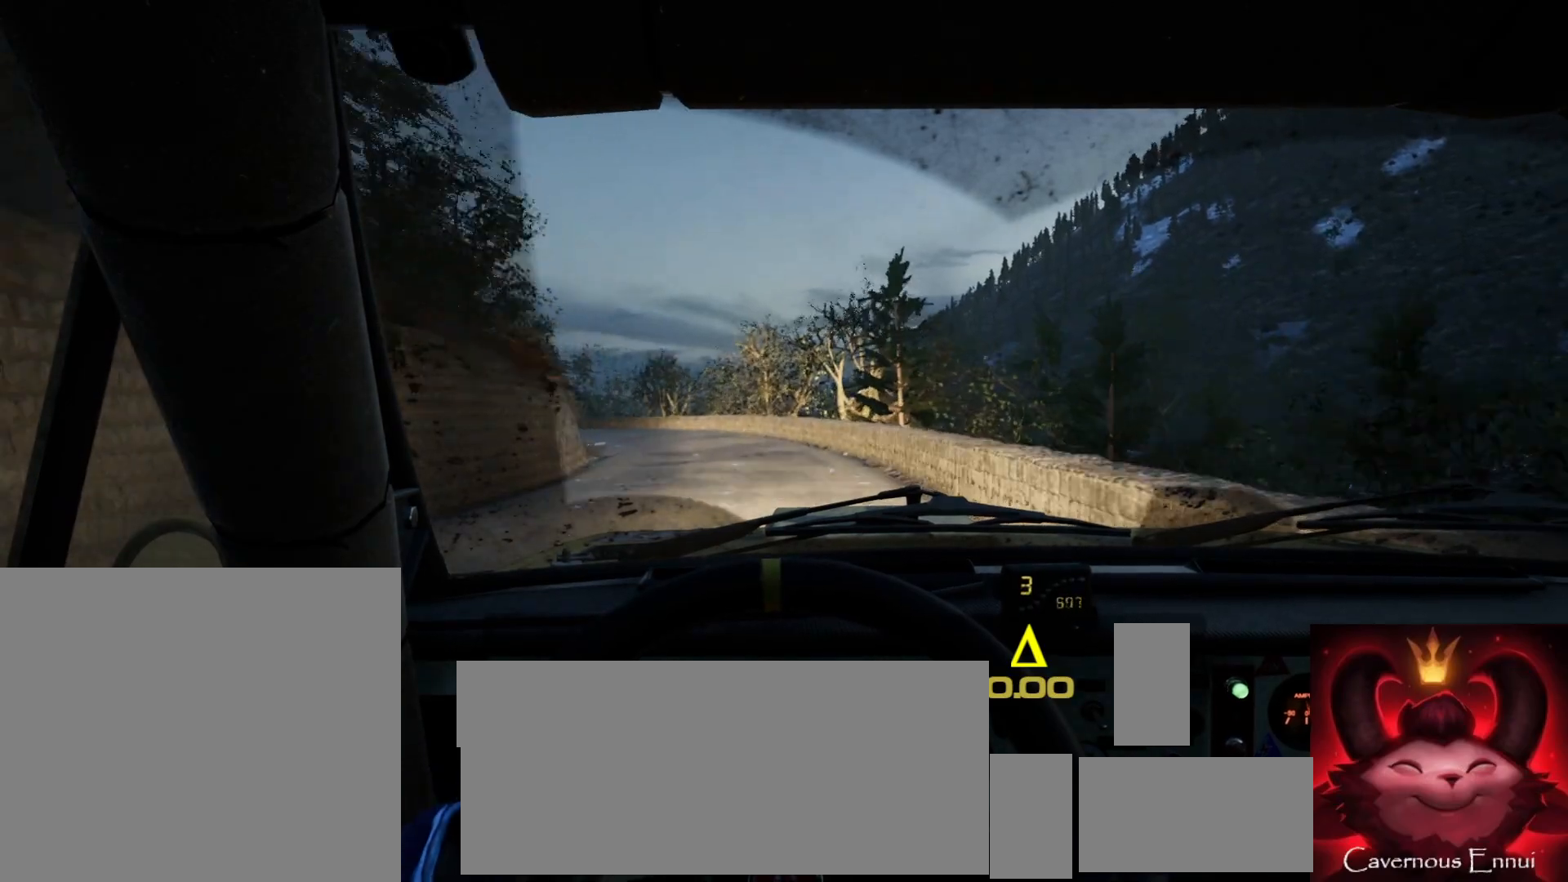
{"buttons": [], "left_stick": "left", "right_stick": "up", "events": [[200, "left_stick", "center"], [317, "left_stick", "left"]]}
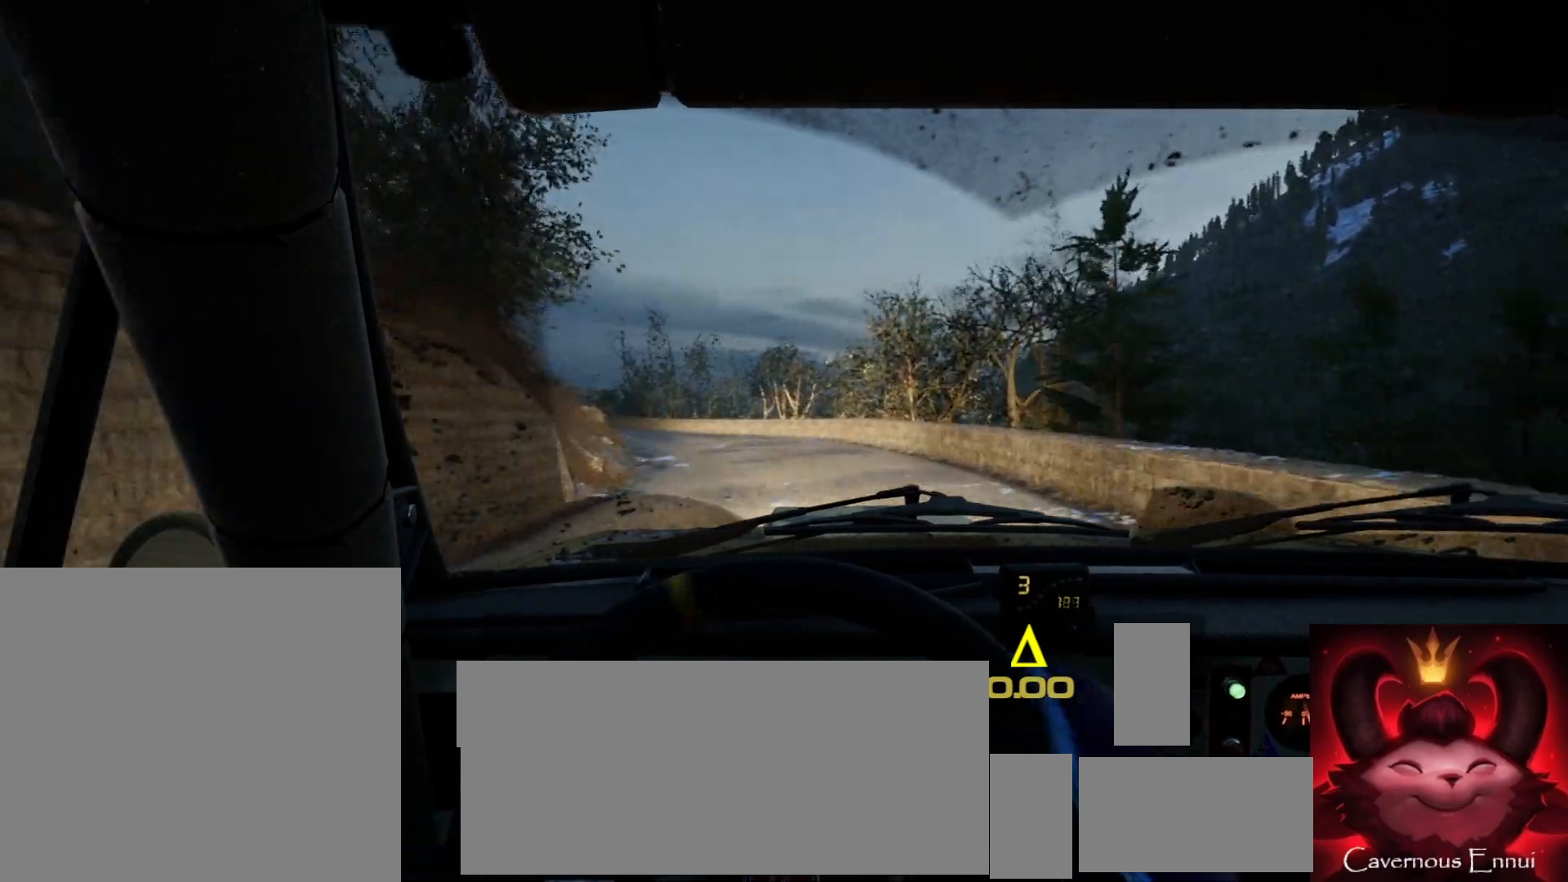
{"buttons": [], "left_stick": "center", "right_stick": "up", "events": [[17, "left_stick", "center"], [217, "left_stick", "left"], [500, "left_stick", "center"]]}
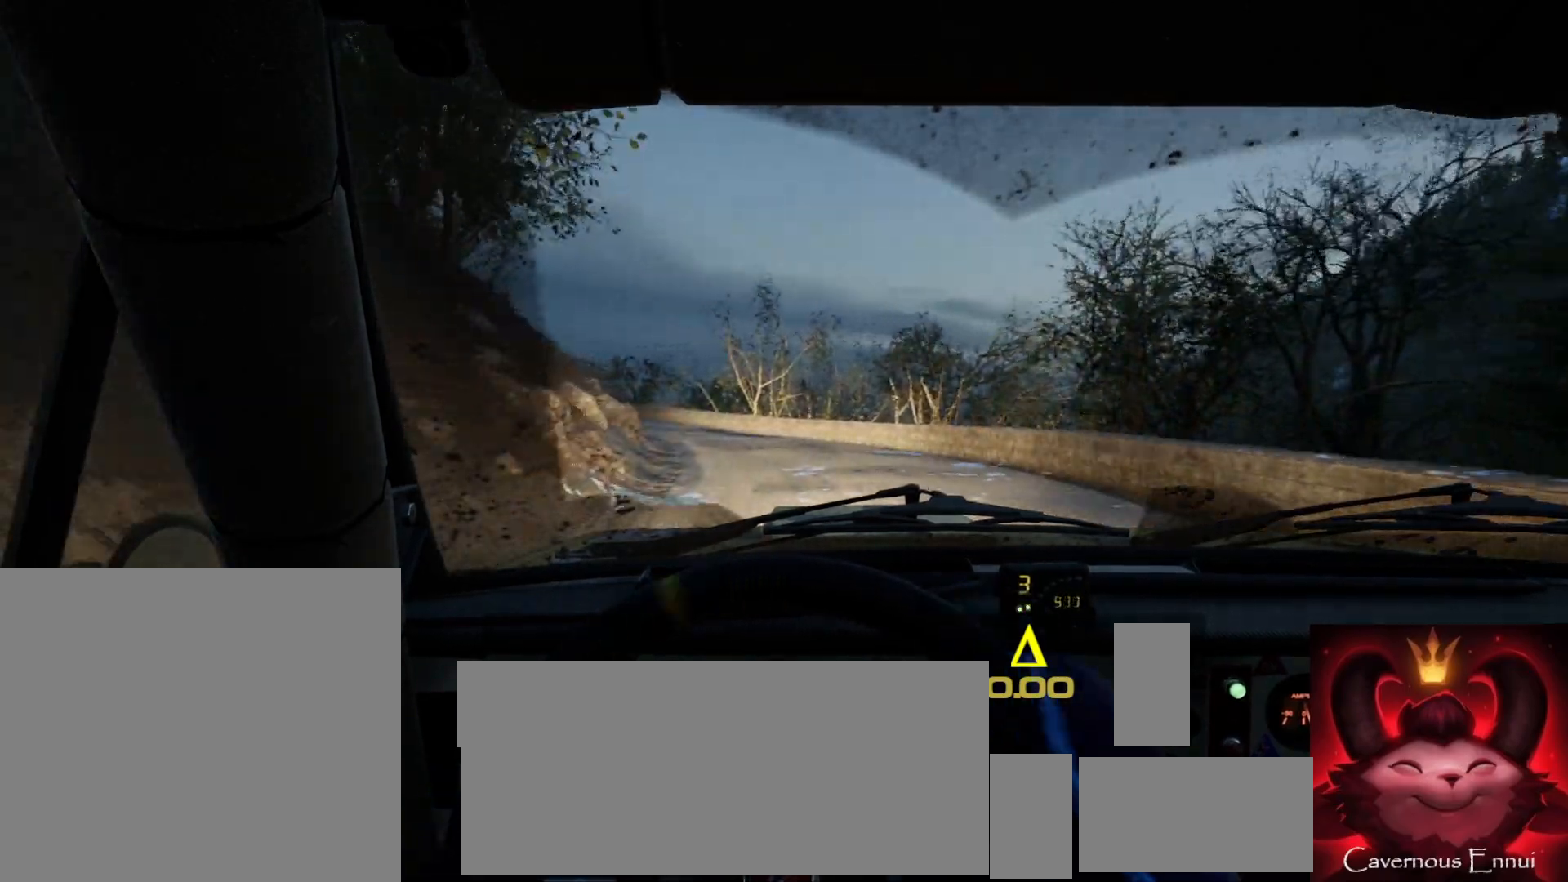
{"buttons": [], "left_stick": "left", "right_stick": "up", "events": [[367, "left_stick", "left"]]}
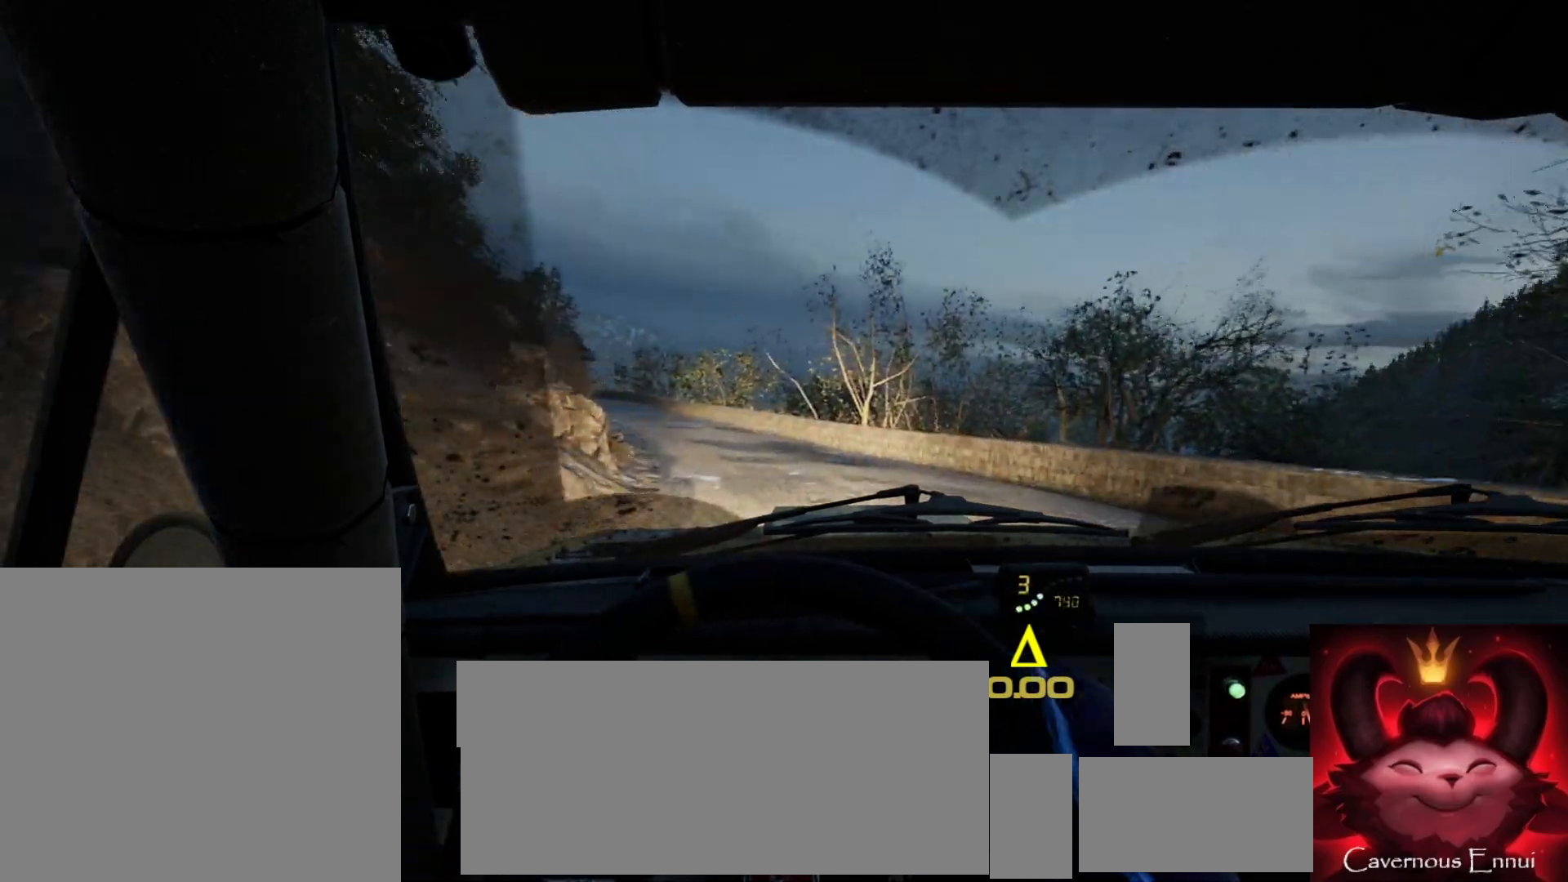
{"buttons": [], "left_stick": "center", "right_stick": "up", "events": [[117, "left_stick", "center"]]}
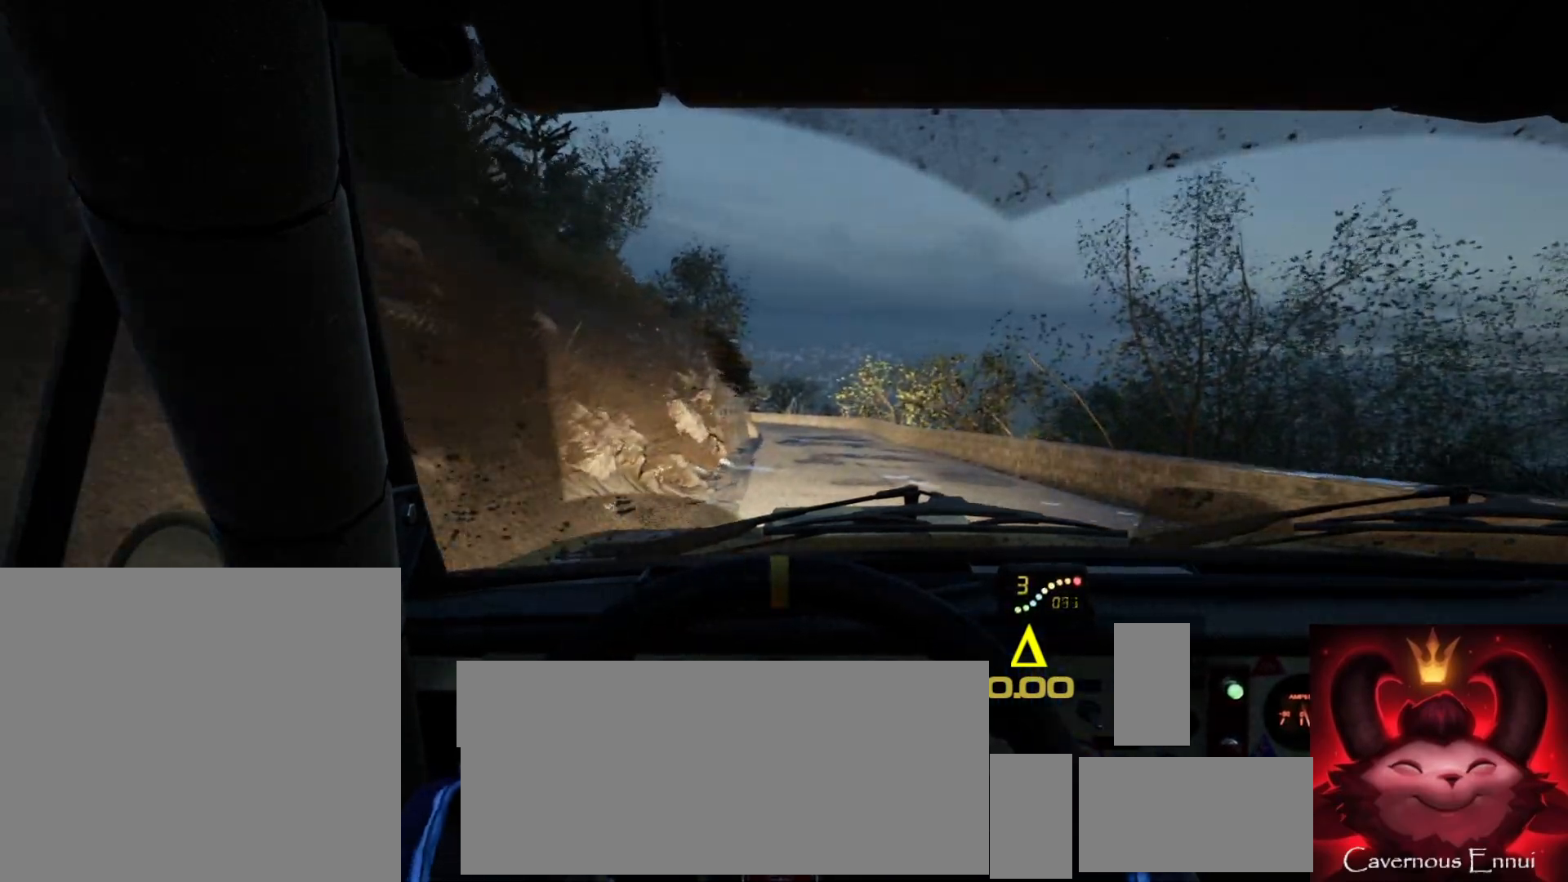
{"buttons": [], "left_stick": "center", "right_stick": "up", "events": [[100, "left_stick", "right"], [333, "left_stick", "left"], [383, "left_stick", "center"]]}
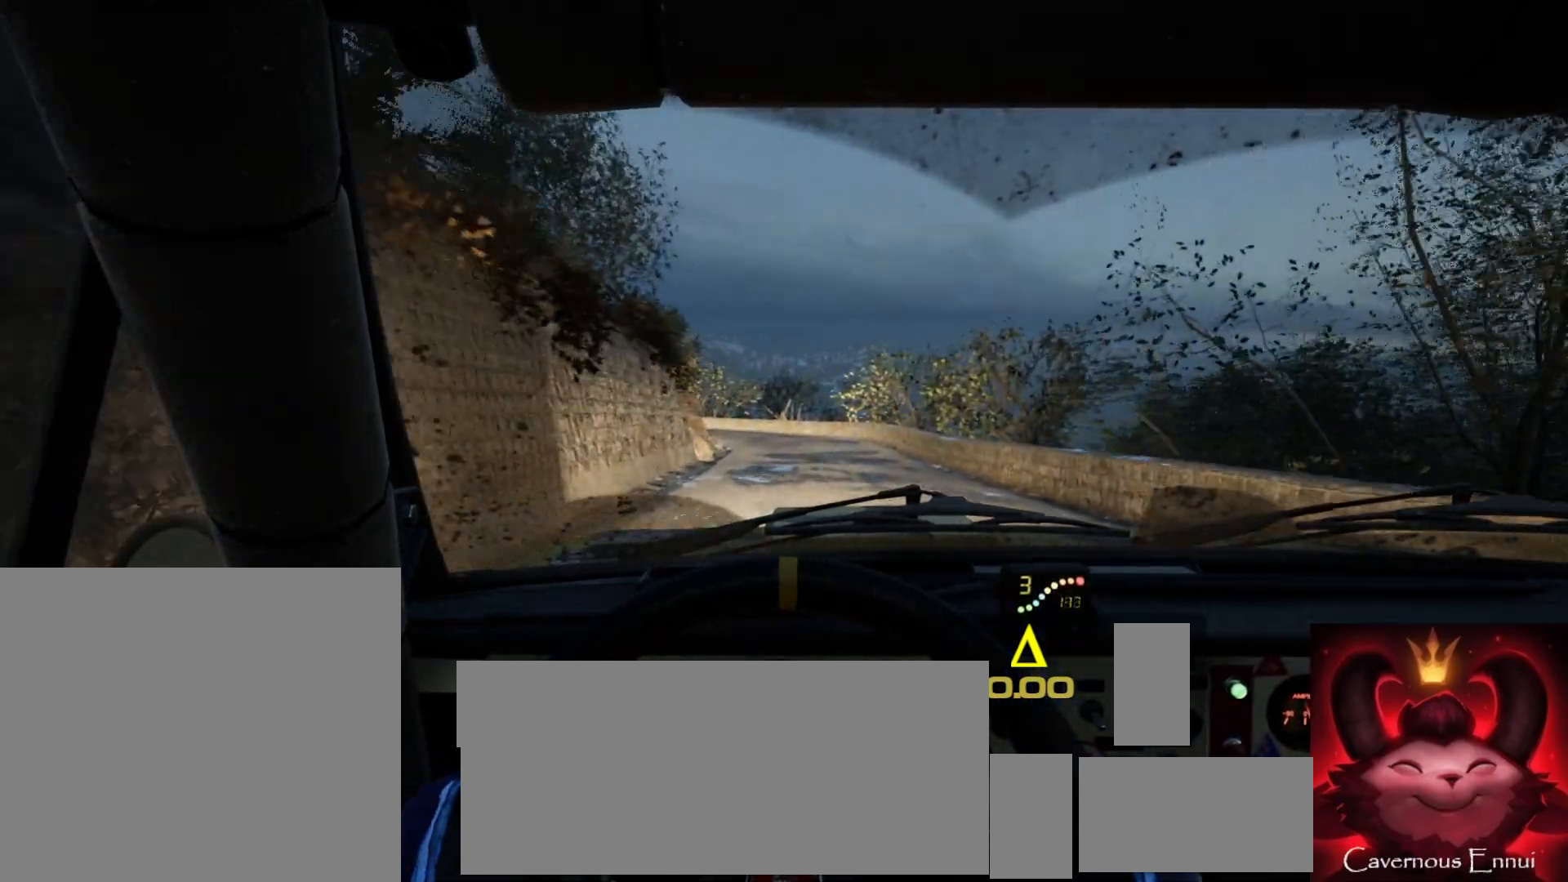
{"buttons": [], "left_stick": "left", "right_stick": "center", "events": [[50, "right_stick", "center"], [100, "left_stick", "down-left"], [233, "left_stick", "center"], [283, "right_stick", "up"], [367, "left_stick", "left"], [450, "right_stick", "center"]]}
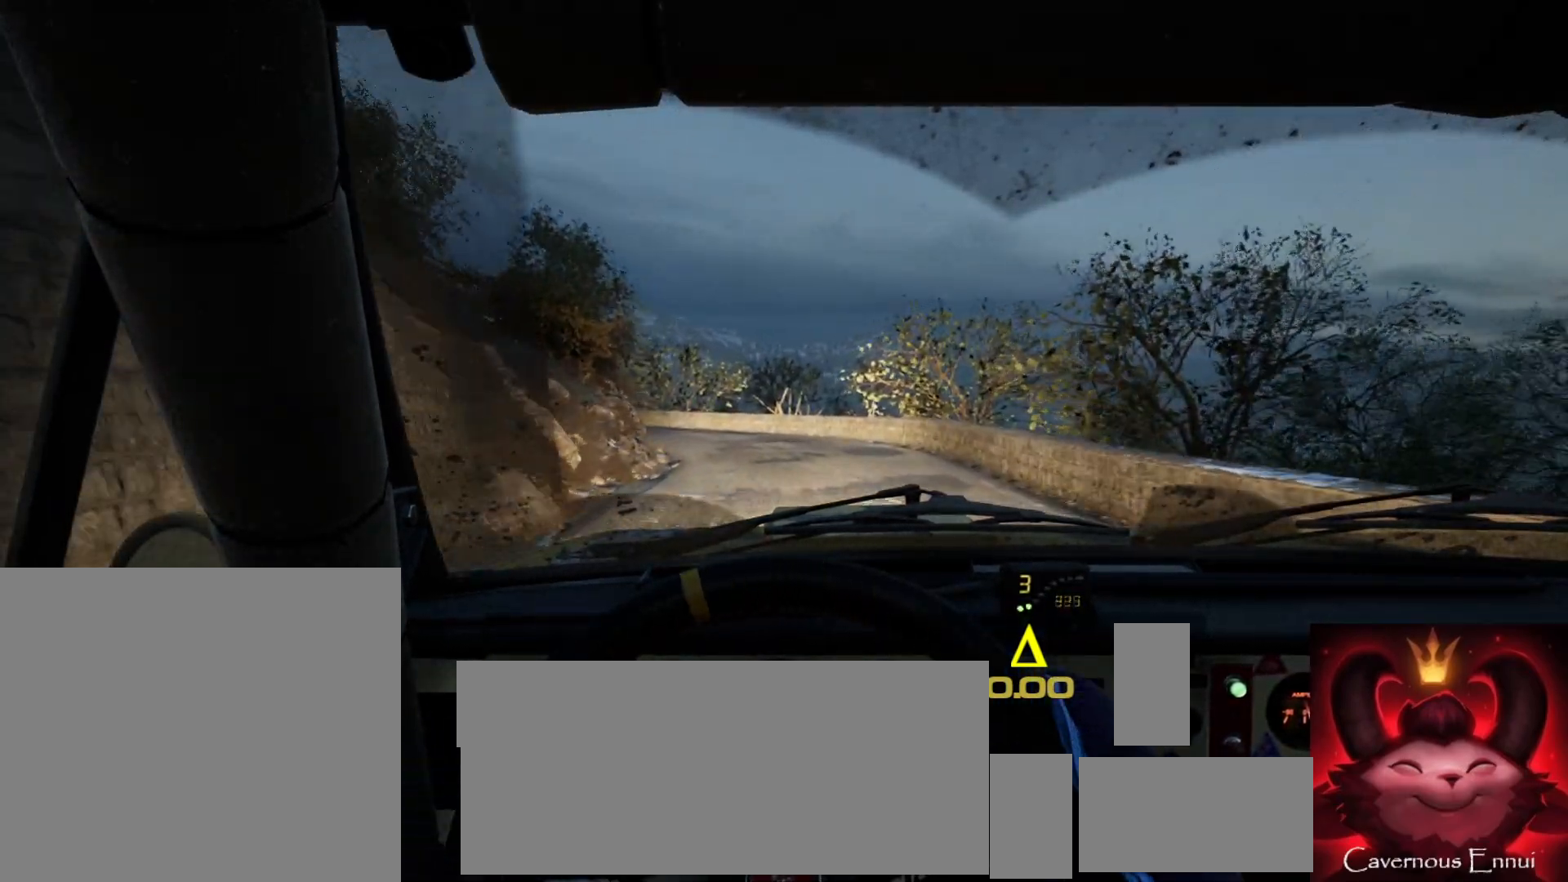
{"buttons": ["L1", "L2"], "left_stick": "left", "right_stick": "center", "events": [[17, "left_stick", "center"], [100, "L2", "down"], [133, "left_stick", "left"], [367, "left_stick", "center"], [450, "left_stick", "left"], [483, "L1", "down"]]}
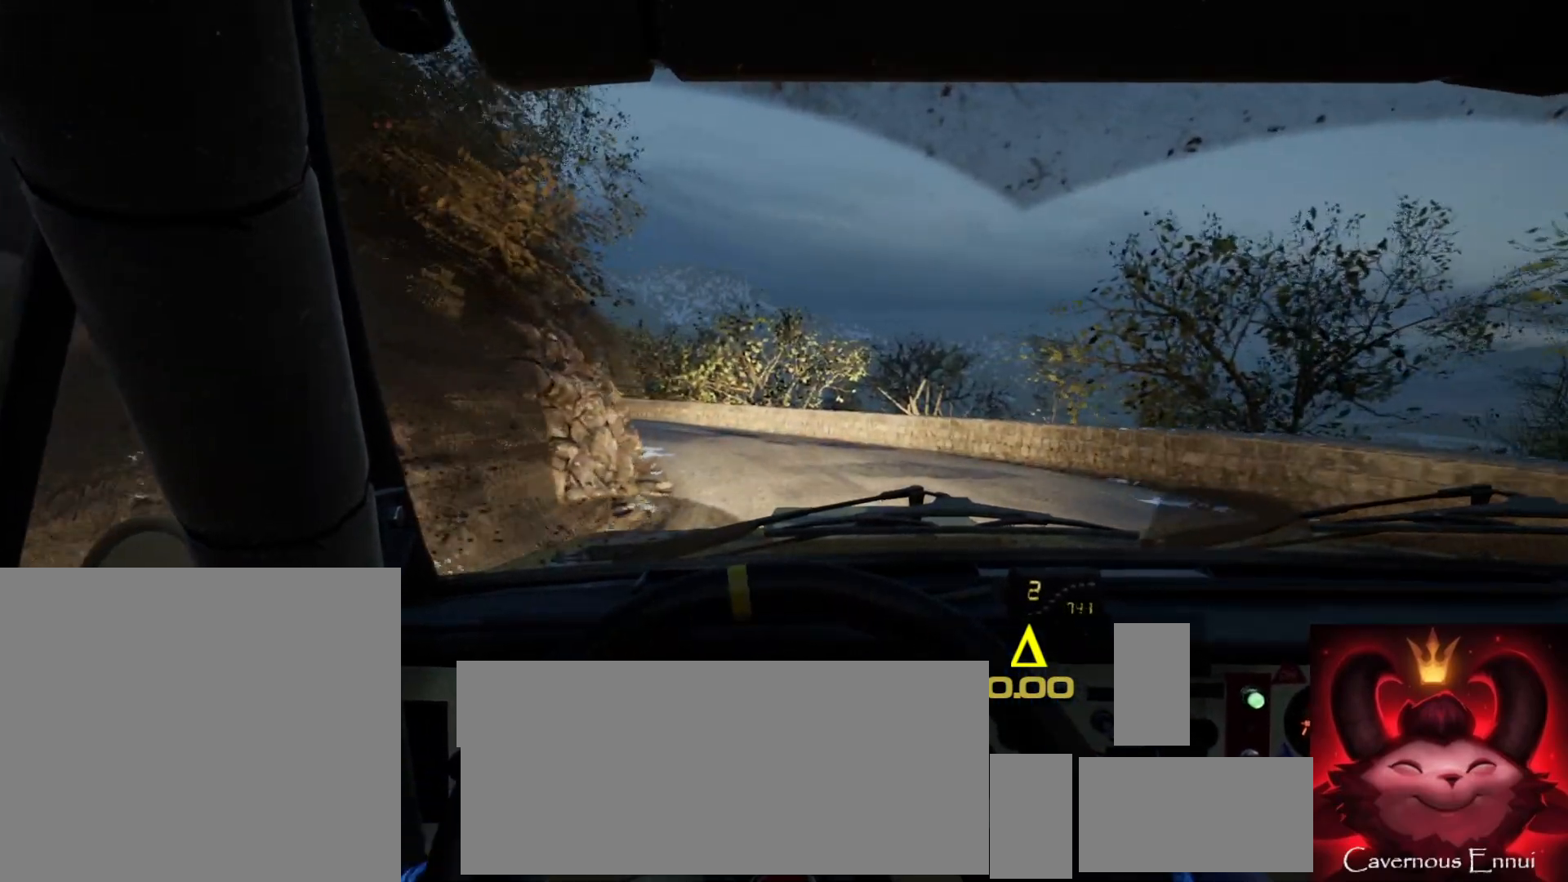
{"buttons": [], "left_stick": "left", "right_stick": "up", "events": [[33, "L2", "up"], [50, "L1", "up"], [233, "left_stick", "center"], [383, "left_stick", "left"], [383, "right_stick", "up"]]}
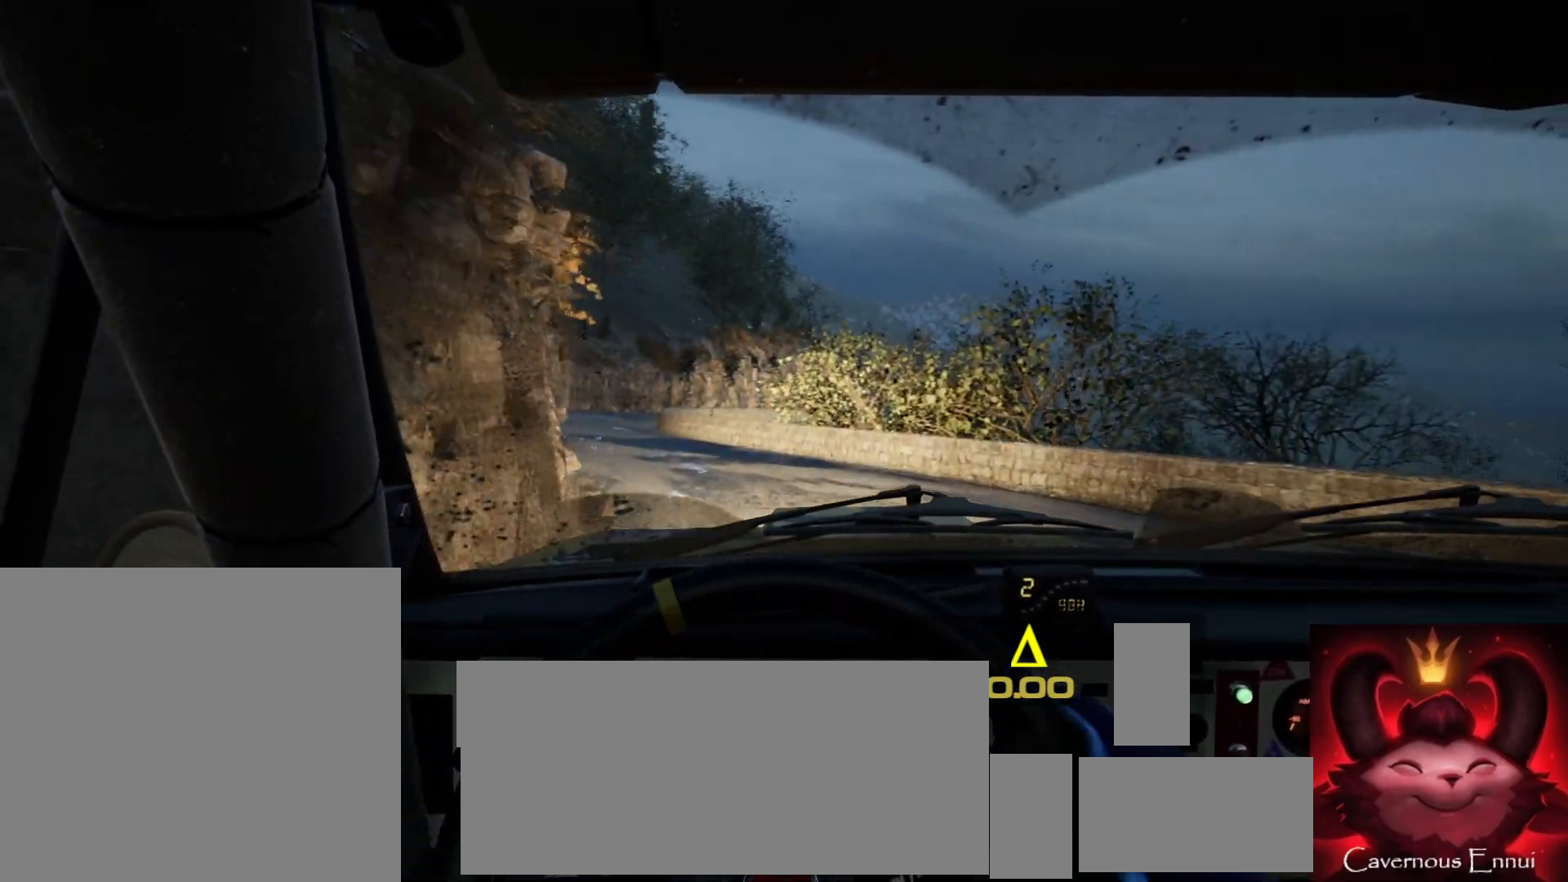
{"buttons": [], "left_stick": "center", "right_stick": "up", "events": [[67, "left_stick", "center"], [150, "left_stick", "left"], [200, "right_stick", "center"], [350, "left_stick", "center"], [467, "right_stick", "up"]]}
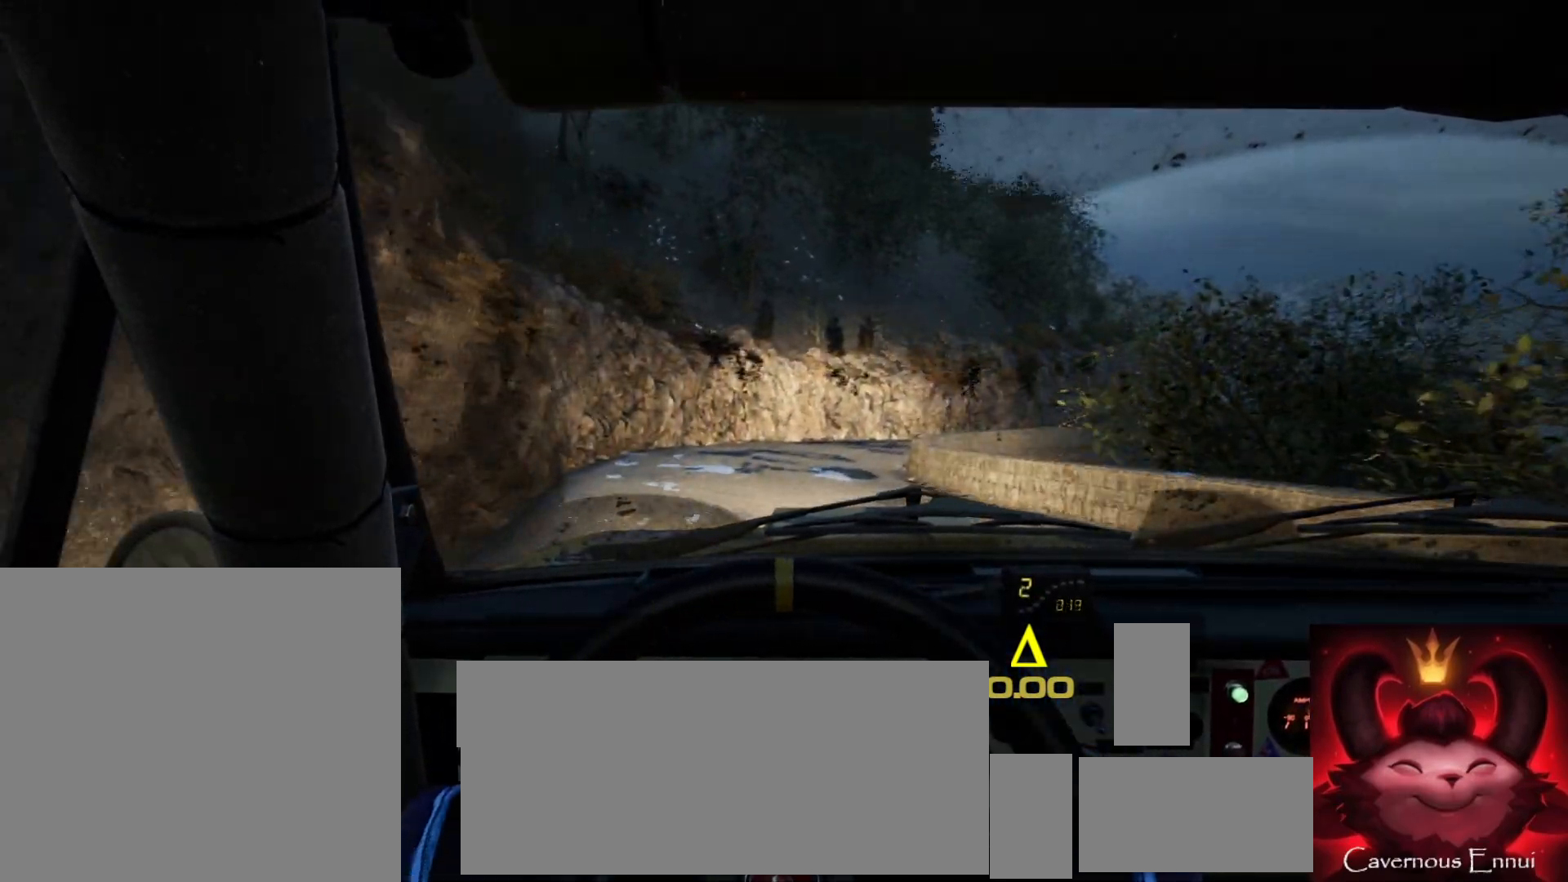
{"buttons": [], "left_stick": "right", "right_stick": "up", "events": [[167, "left_stick", "right"], [333, "left_stick", "center"], [450, "left_stick", "right"]]}
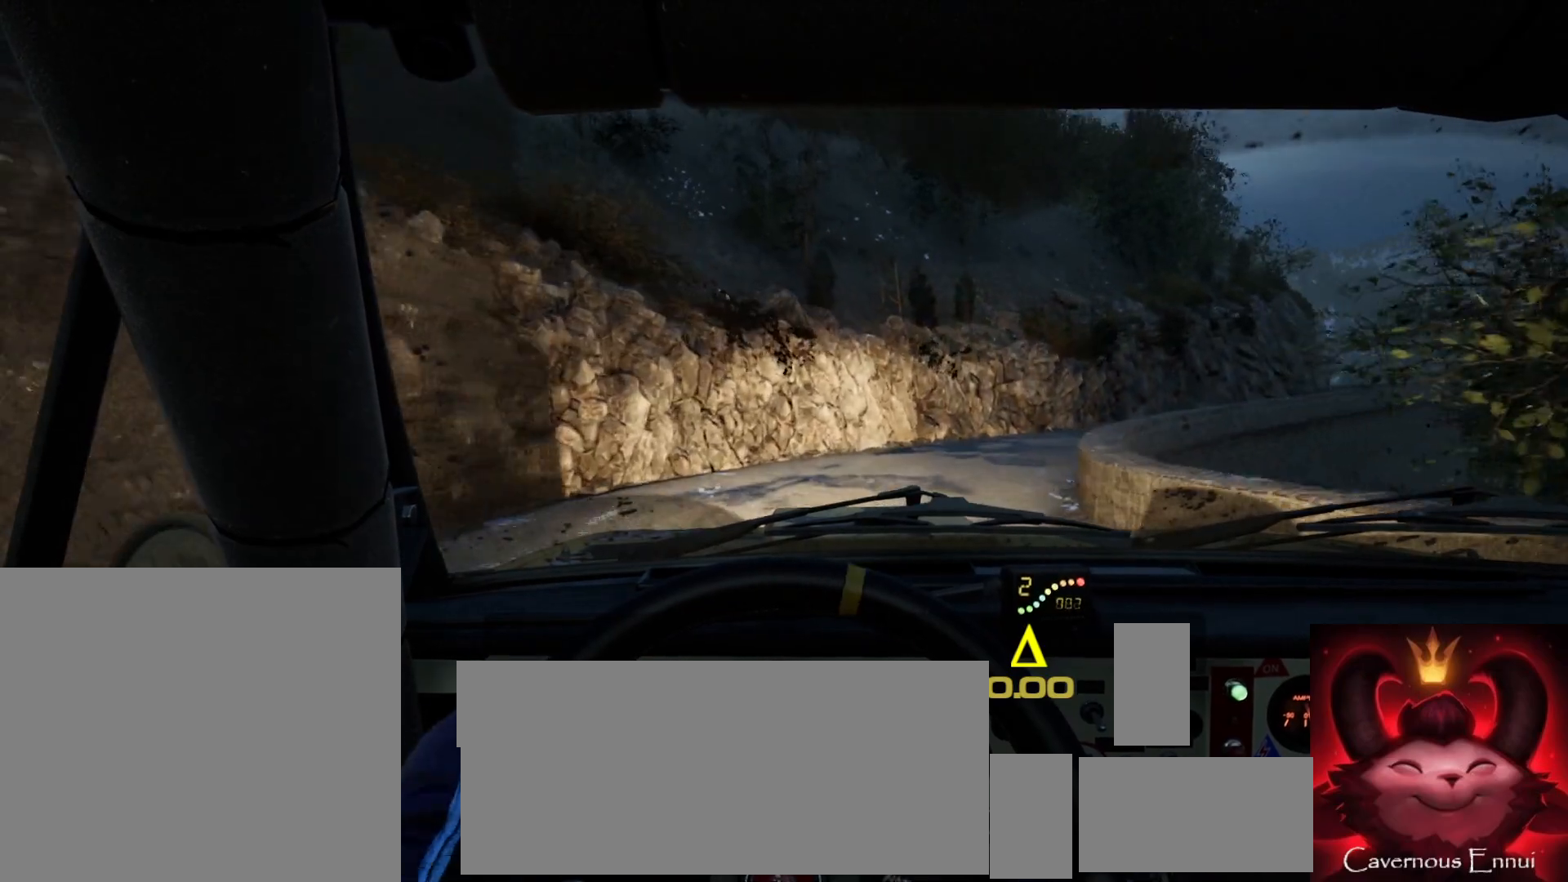
{"buttons": [], "left_stick": "center", "right_stick": "center", "events": [[117, "right_stick", "center"], [333, "left_stick", "center"]]}
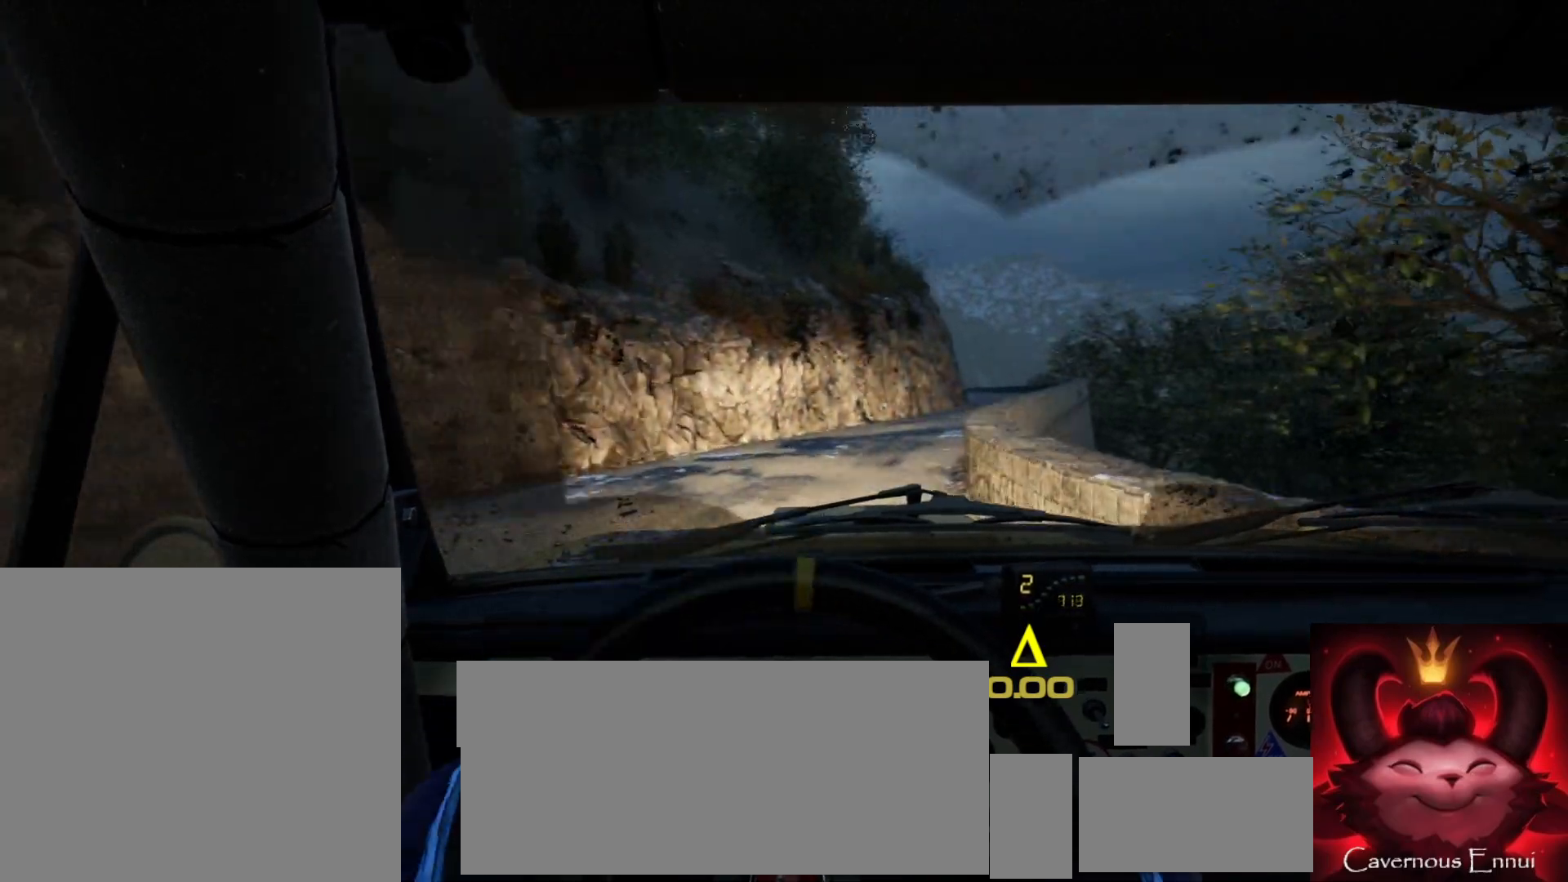
{"buttons": [], "left_stick": "center", "right_stick": "up", "events": [[67, "left_stick", "right"], [67, "right_stick", "up"], [267, "left_stick", "center"]]}